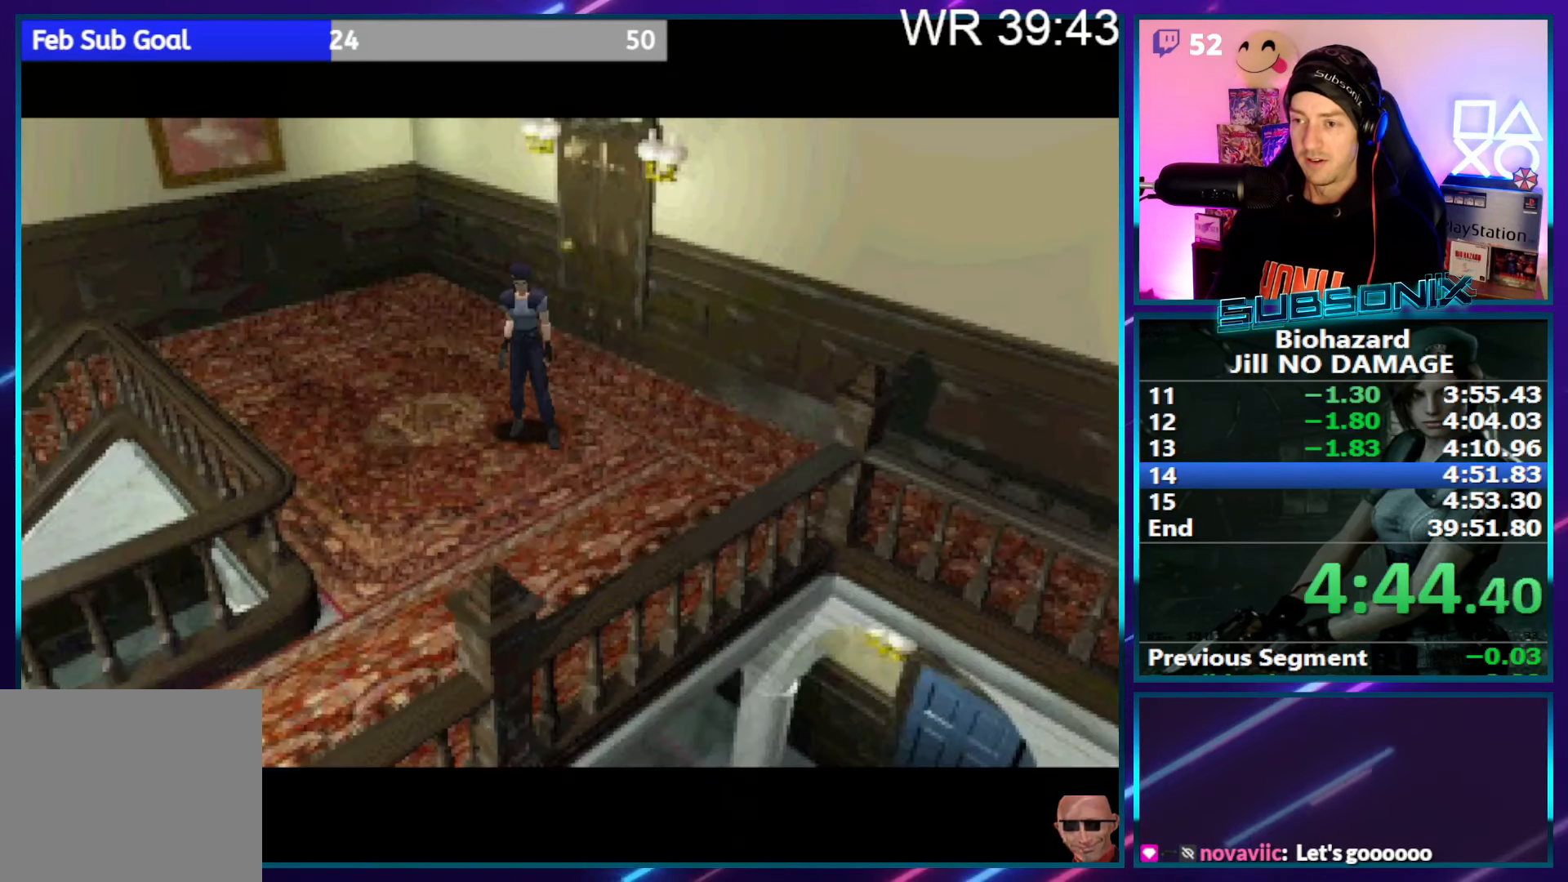
Gameplay with a controller (PlayStation layout); each line is a JSON object with the inputs held at the frame after it. "events" lists button and stick changes between this image and that frame as [ms after this image, input, new state], when the widget could be followed in between. Not read: L3 R3 left_stick.
{"buttons": ["SQUARE", "DPAD_LEFT"], "right_stick": "center", "events": [[383, "DPAD_LEFT", "down"], [400, "SQUARE", "down"]]}
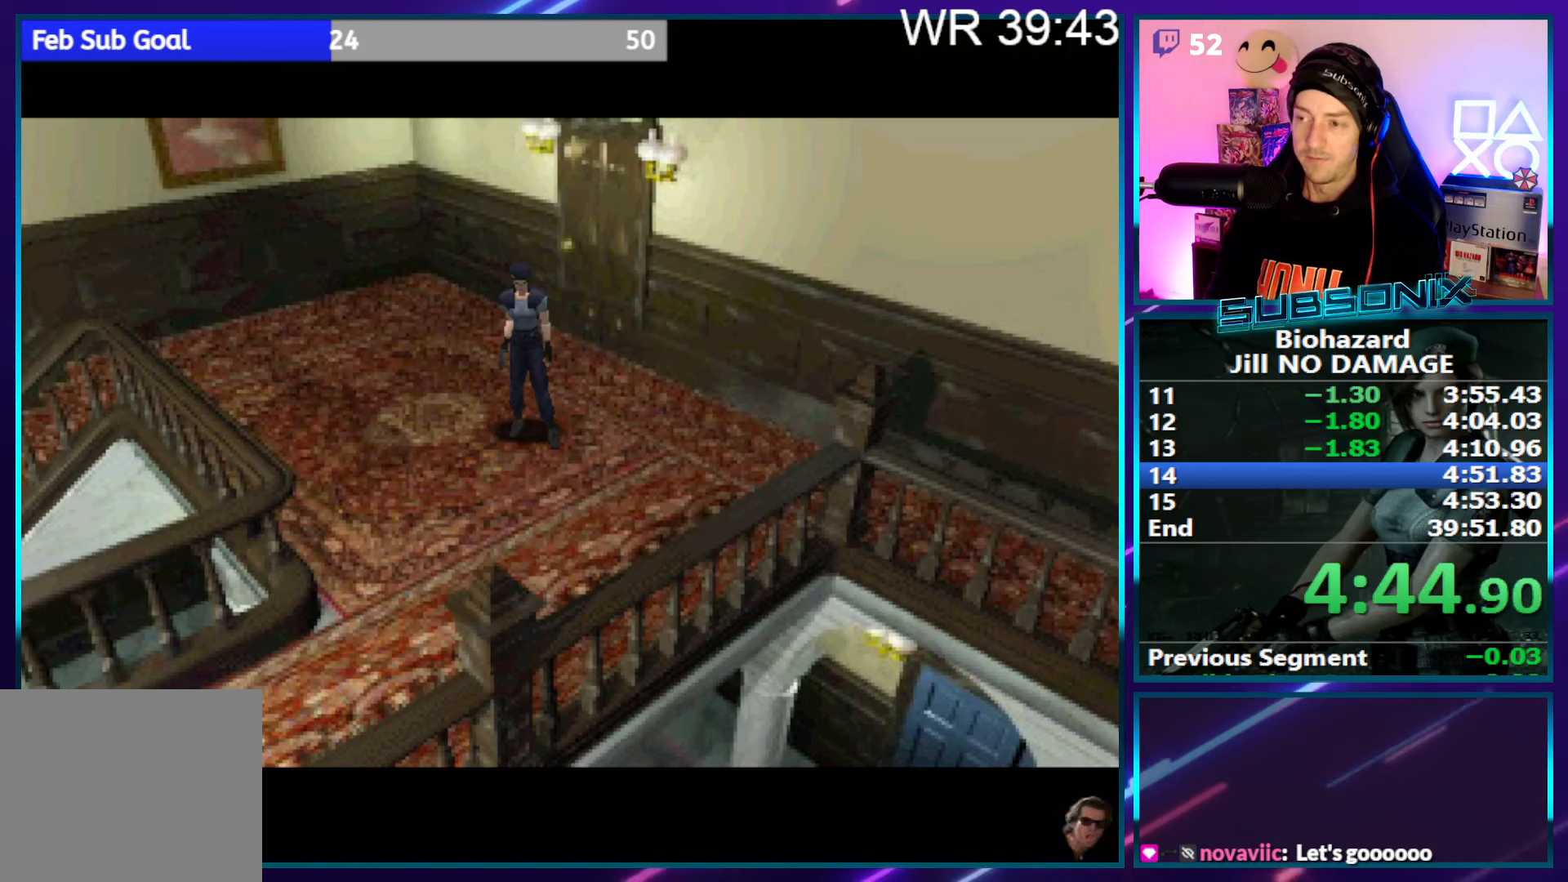
{"buttons": ["SQUARE", "DPAD_UP", "DPAD_LEFT"], "right_stick": "center", "events": [[250, "DPAD_UP", "down"]]}
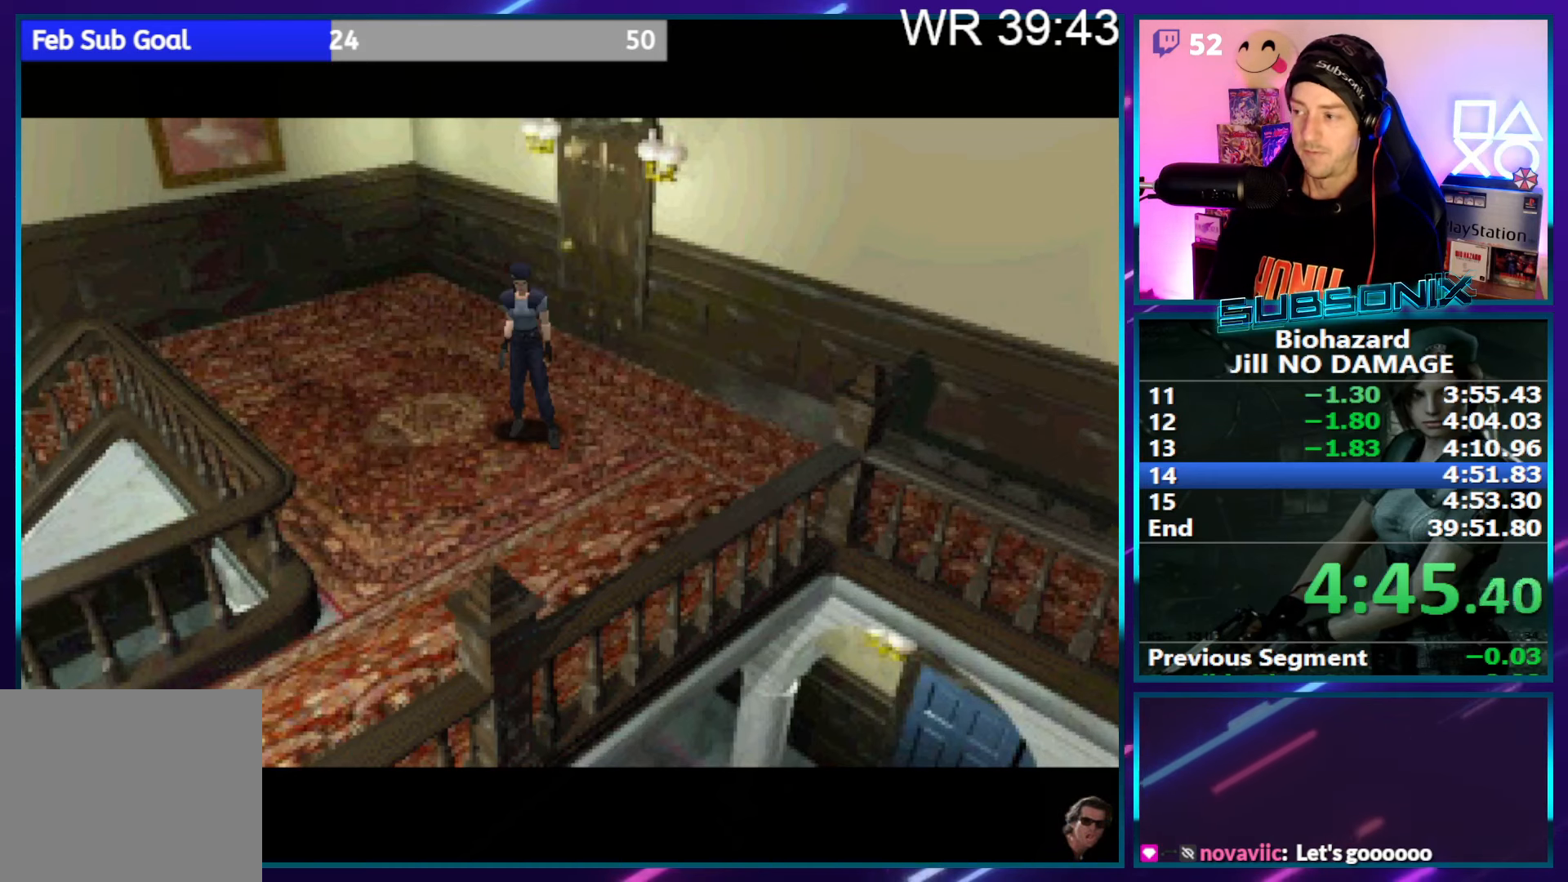
{"buttons": ["SQUARE", "DPAD_LEFT"], "right_stick": "center", "events": [[316, "DPAD_UP", "up"]]}
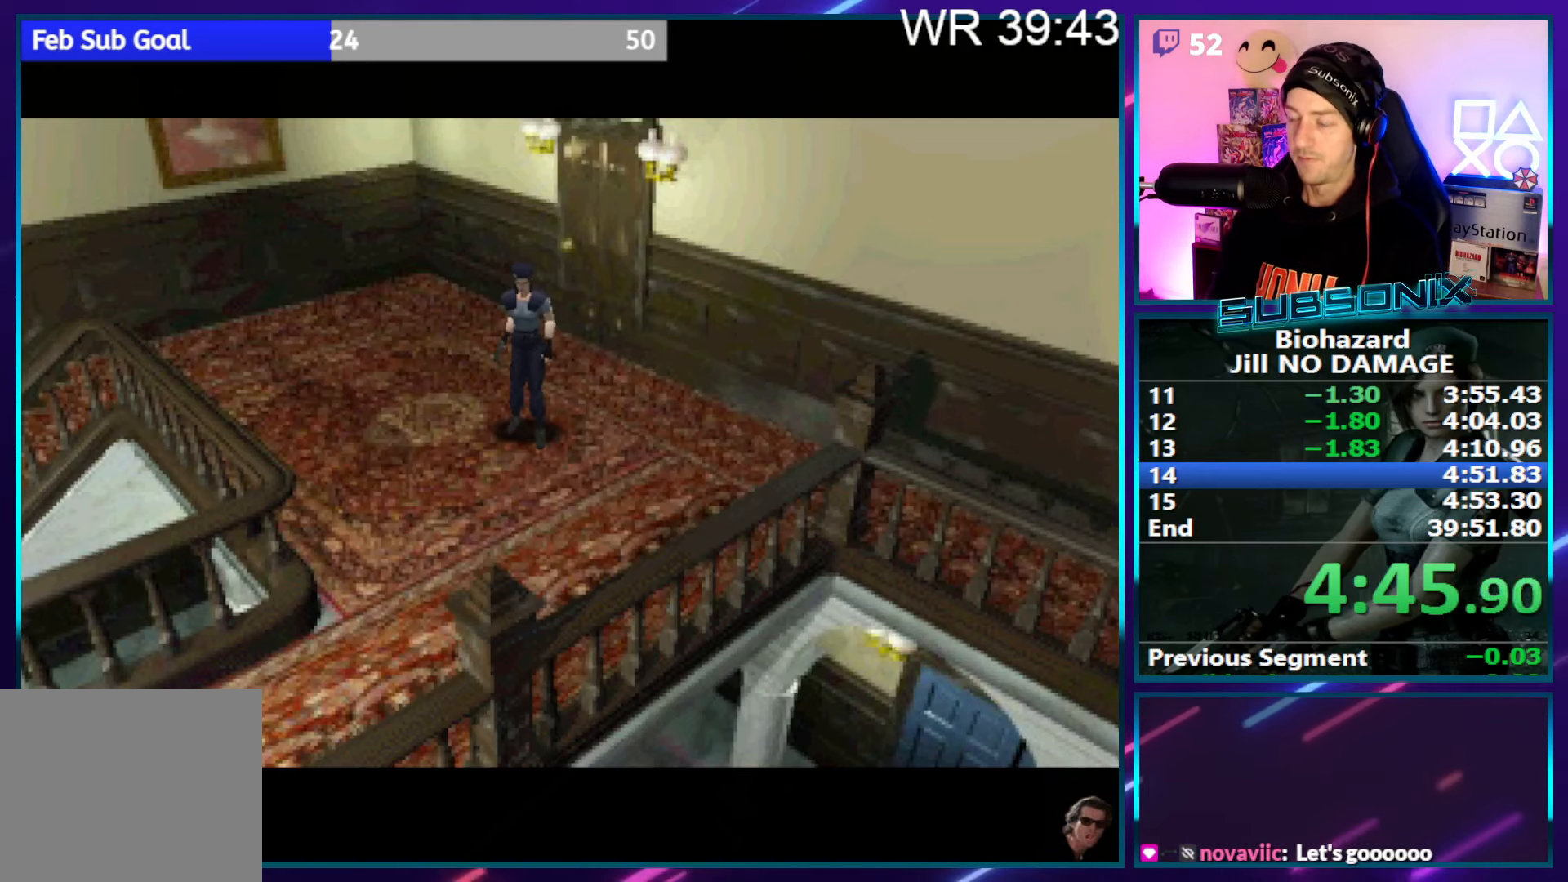
{"buttons": ["SQUARE", "DPAD_LEFT"], "right_stick": "center", "events": []}
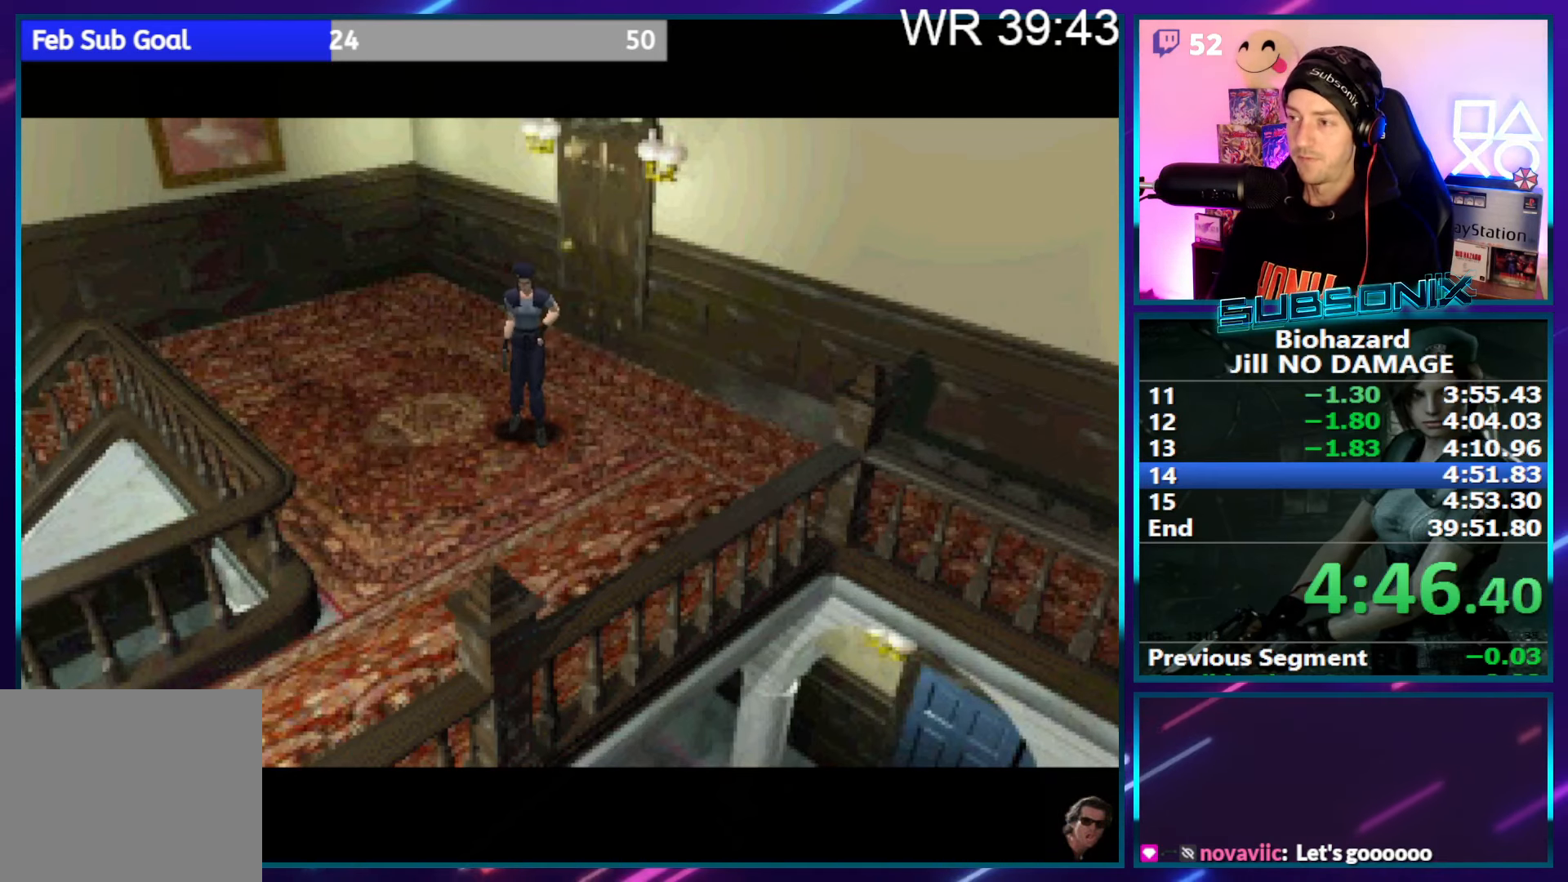
{"buttons": ["SQUARE", "DPAD_LEFT"], "right_stick": "center", "events": []}
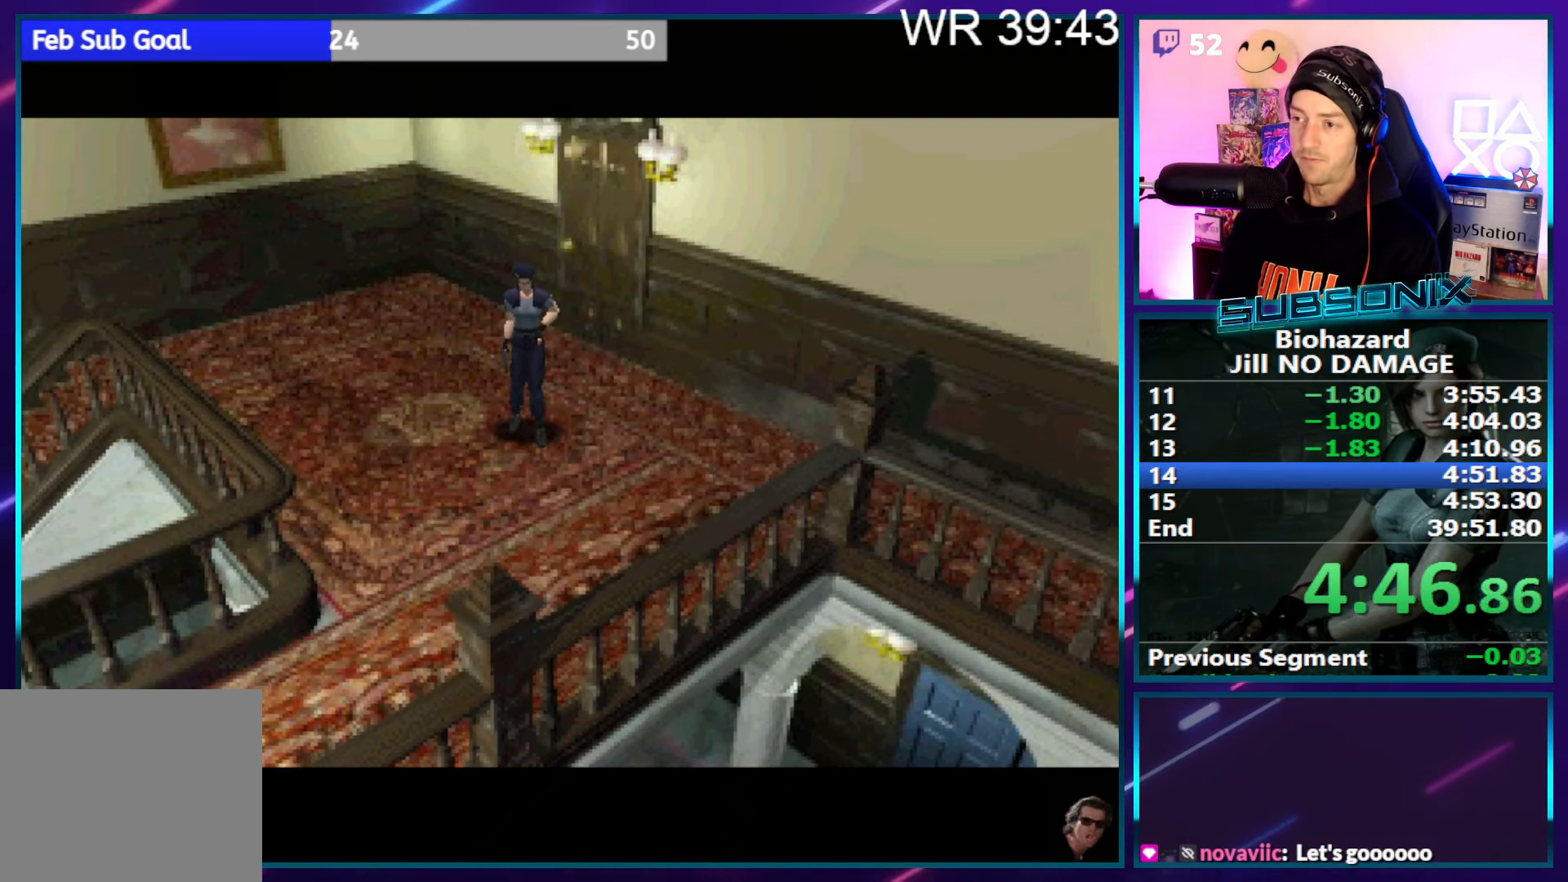
{"buttons": ["SQUARE", "DPAD_LEFT"], "right_stick": "center", "events": []}
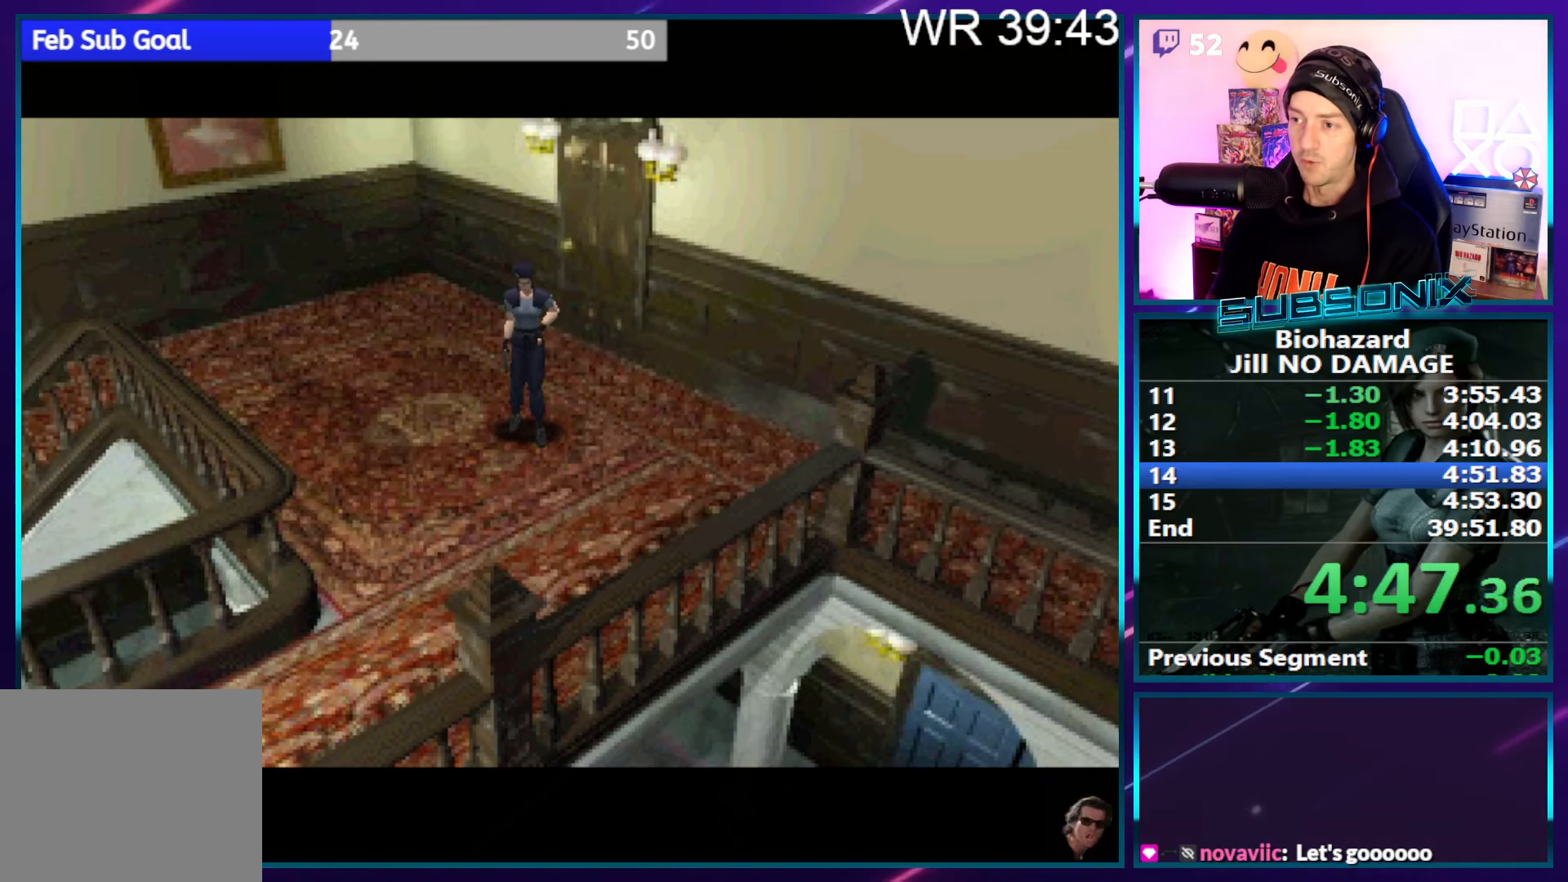
{"buttons": ["SQUARE", "DPAD_LEFT"], "right_stick": "center", "events": []}
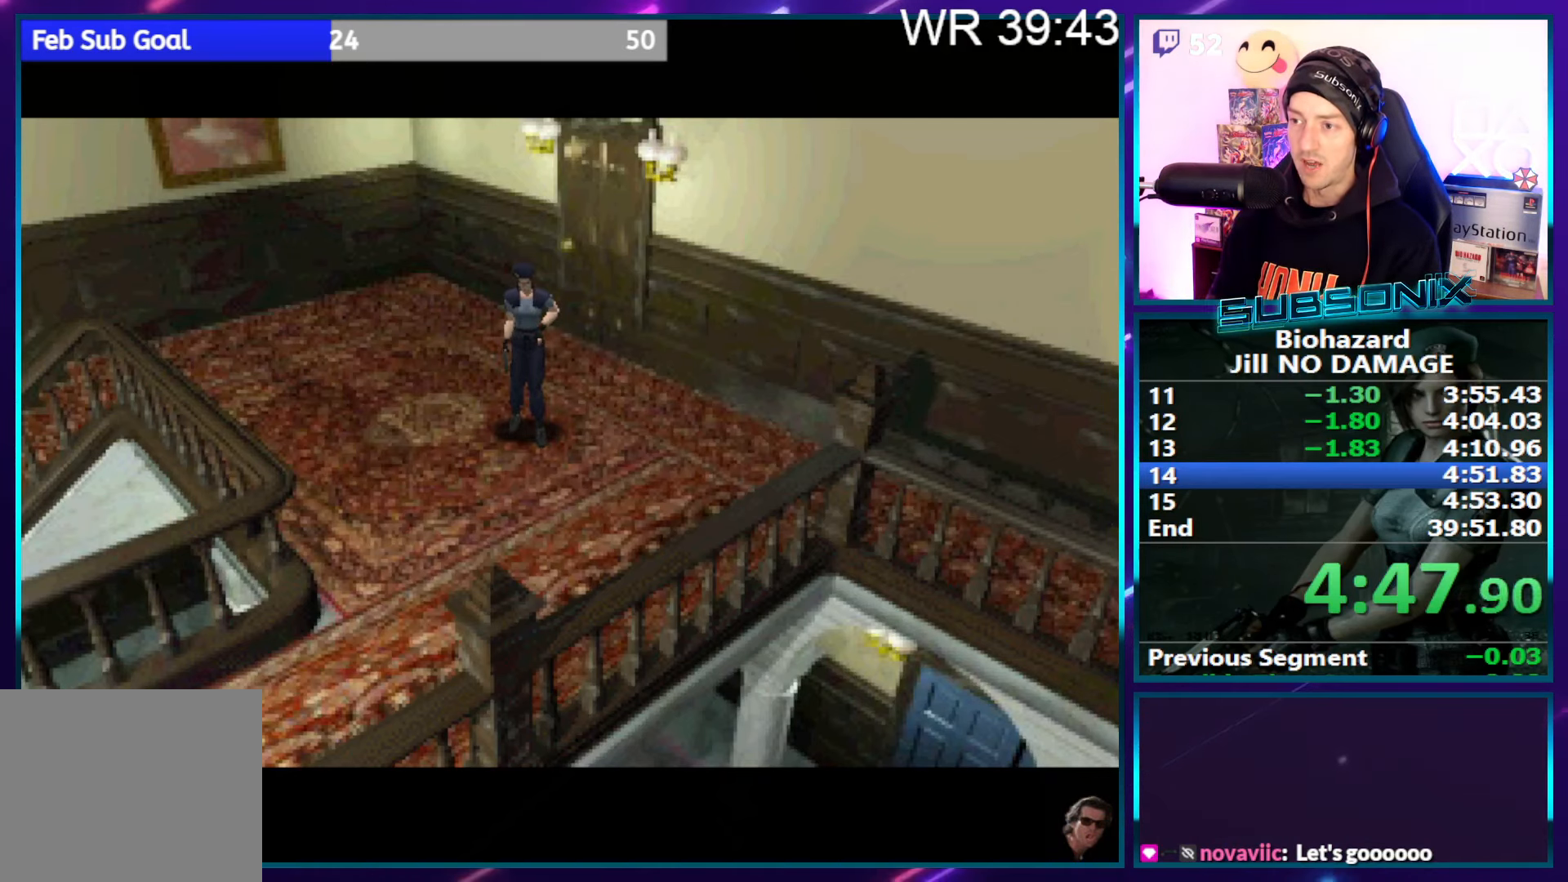
{"buttons": ["SQUARE", "DPAD_UP"], "right_stick": "center", "events": [[383, "DPAD_UP", "down"], [433, "DPAD_LEFT", "up"]]}
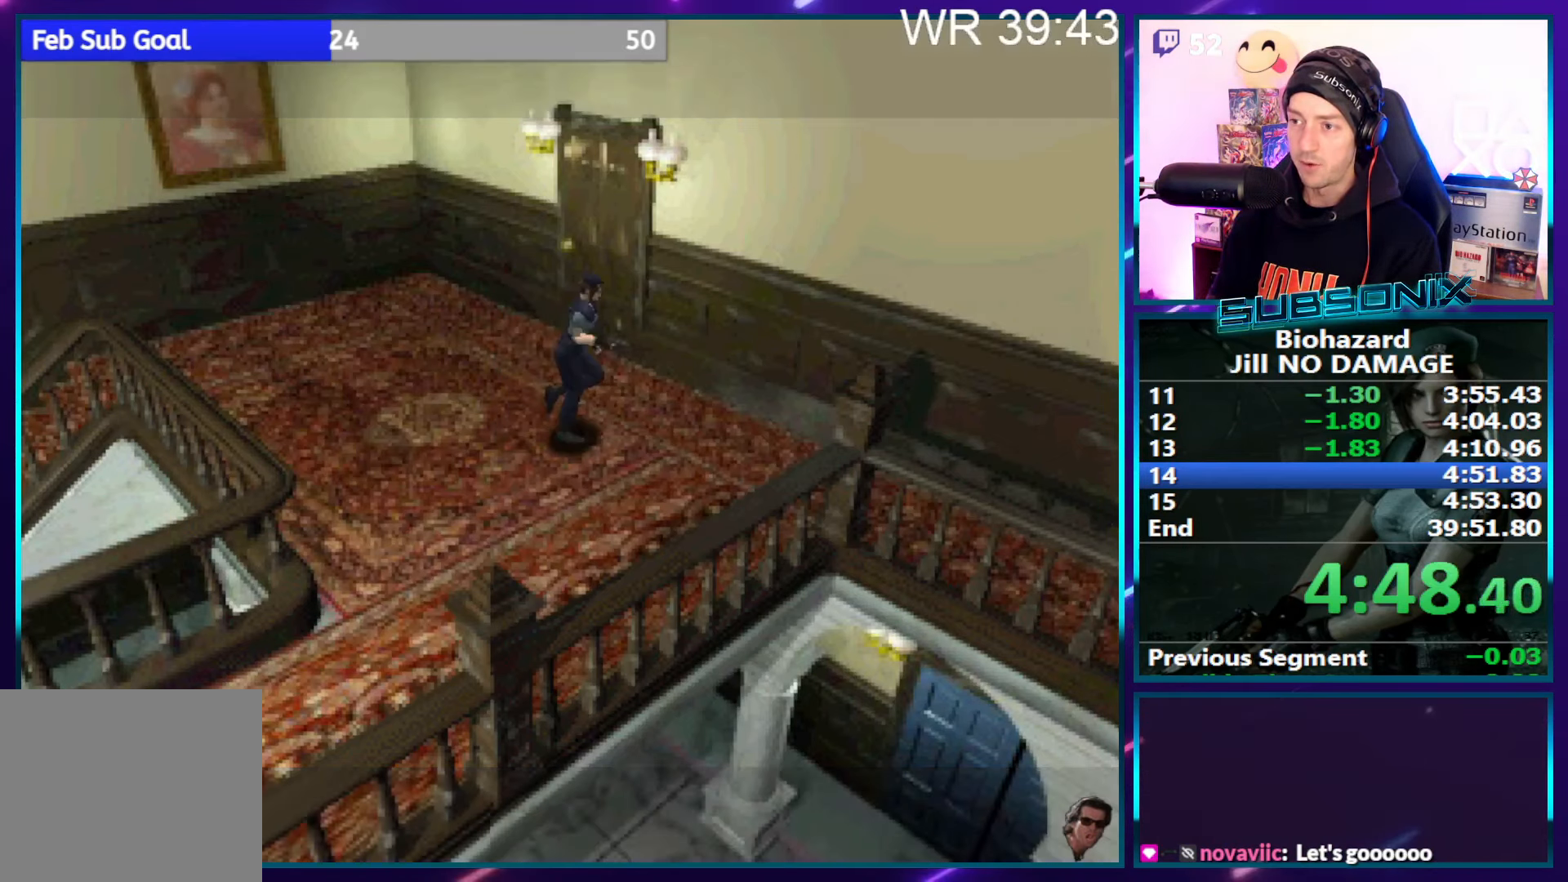
{"buttons": ["SQUARE", "DPAD_UP"], "right_stick": "center", "events": []}
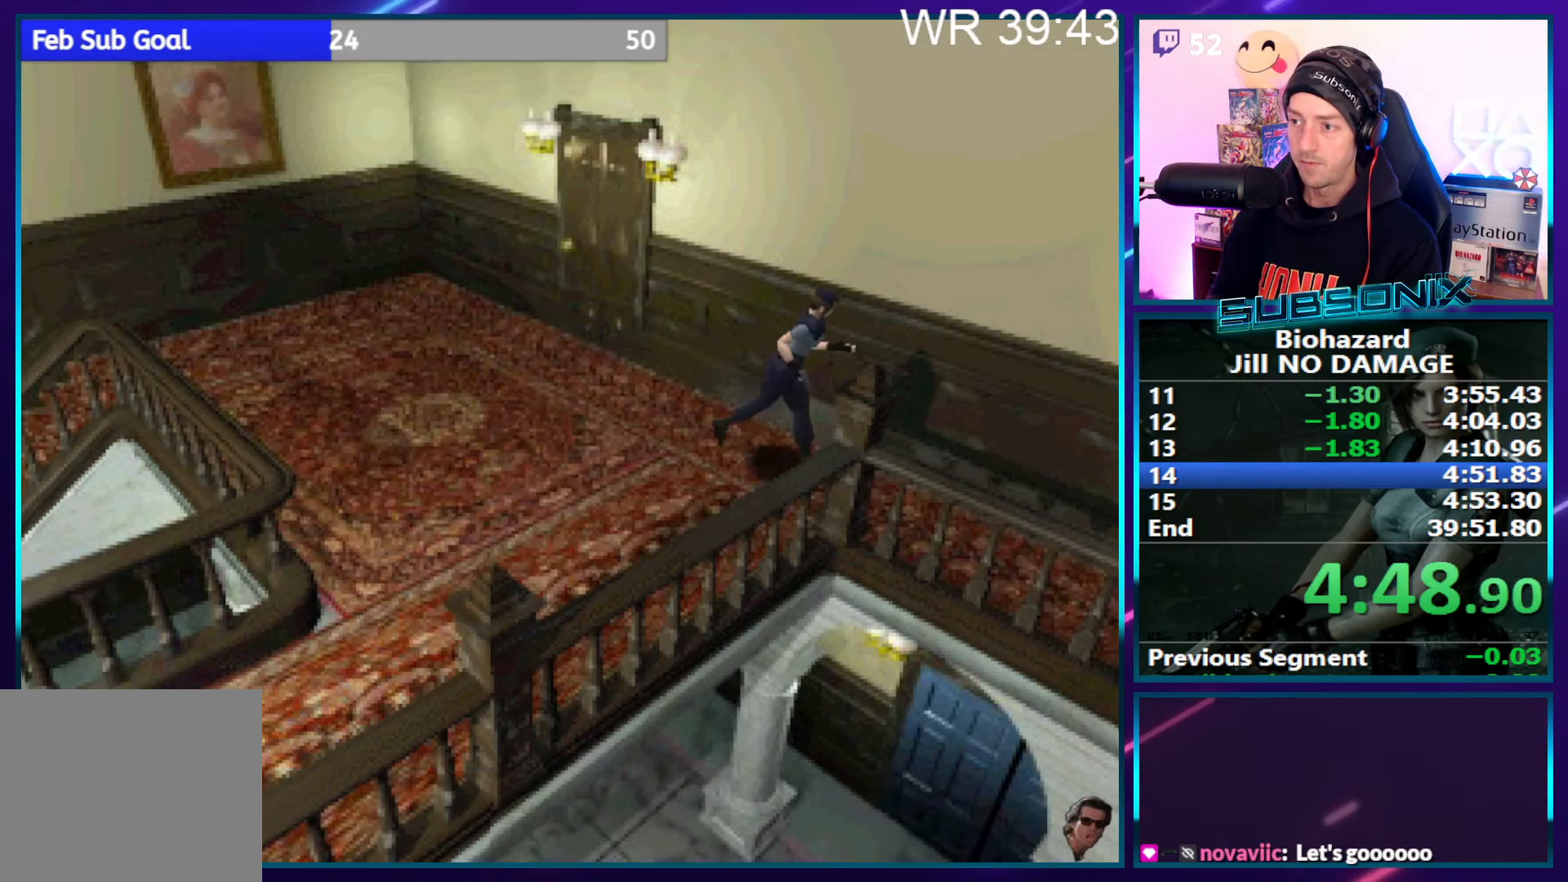
{"buttons": ["SQUARE", "DPAD_UP"], "right_stick": "center", "events": [[33, "DPAD_RIGHT", "down"], [183, "DPAD_RIGHT", "up"]]}
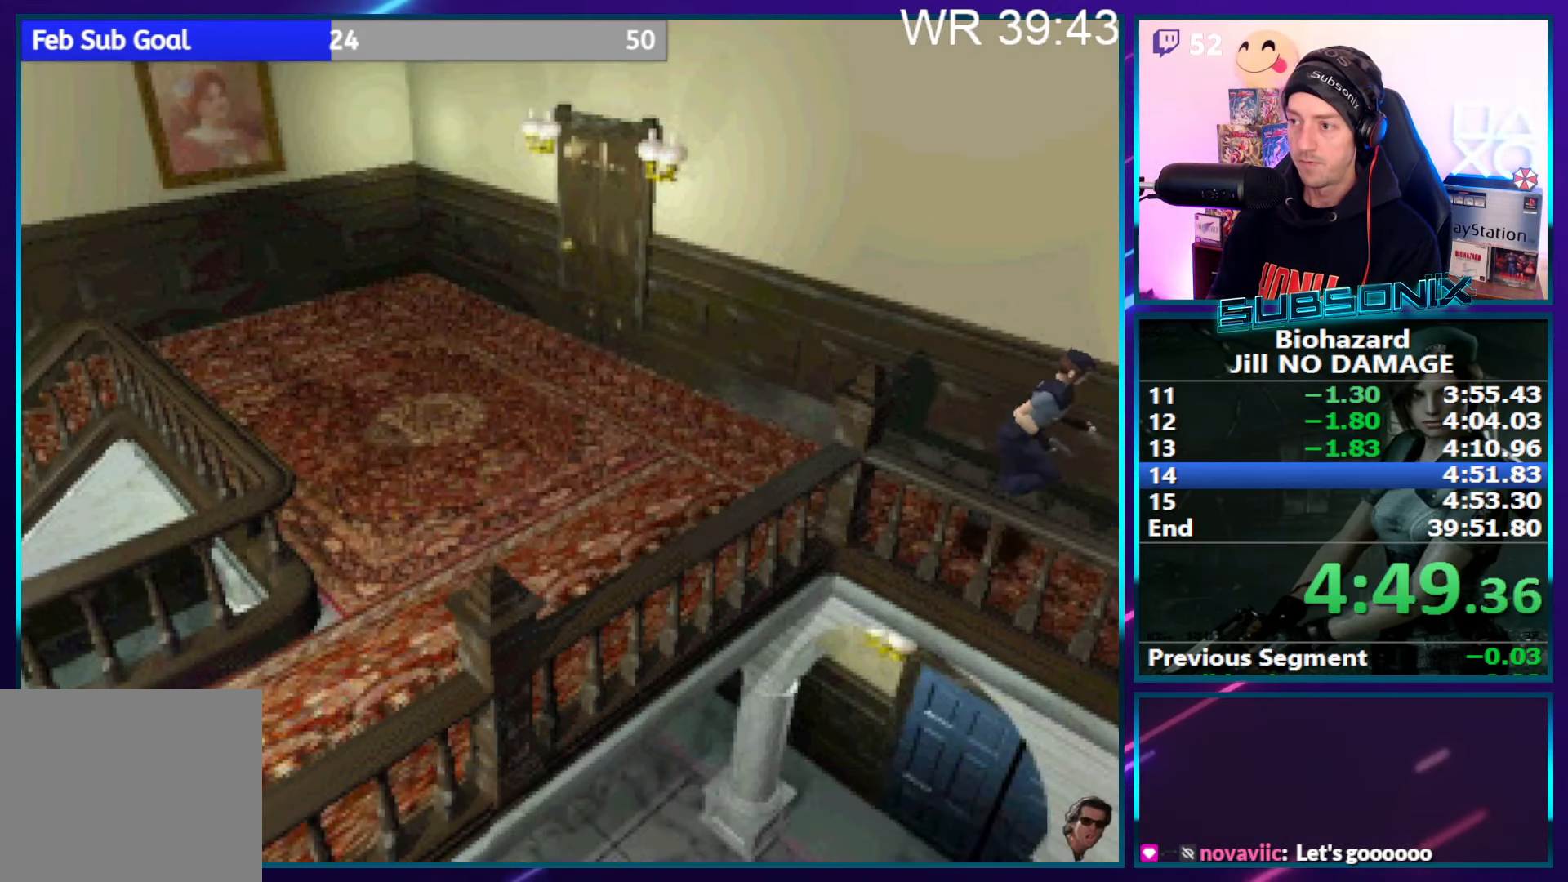
{"buttons": ["CROSS", "SQUARE", "DPAD_UP"], "right_stick": "center", "events": [[116, "CROSS", "down"], [216, "CROSS", "up"], [316, "CROSS", "down"], [417, "CROSS", "up"], [483, "CROSS", "down"]]}
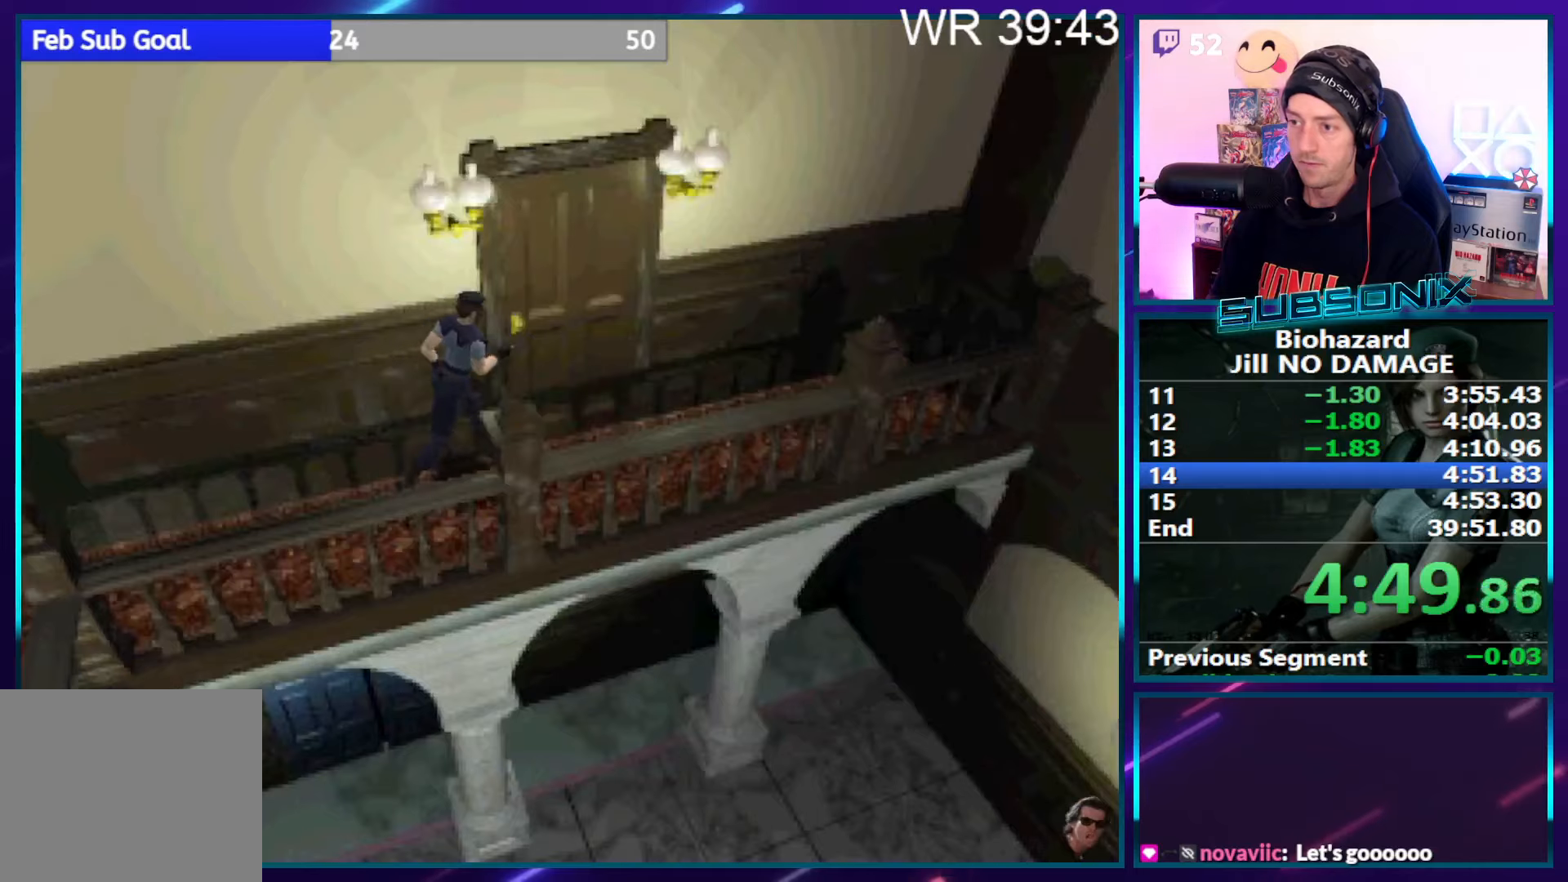
{"buttons": ["CROSS", "SQUARE", "DPAD_UP"], "right_stick": "center", "events": [[33, "DPAD_LEFT", "down"], [83, "CROSS", "up"], [83, "DPAD_LEFT", "up"], [167, "CROSS", "down"], [250, "CROSS", "up"], [333, "CROSS", "down"], [433, "CROSS", "up"], [500, "CROSS", "down"]]}
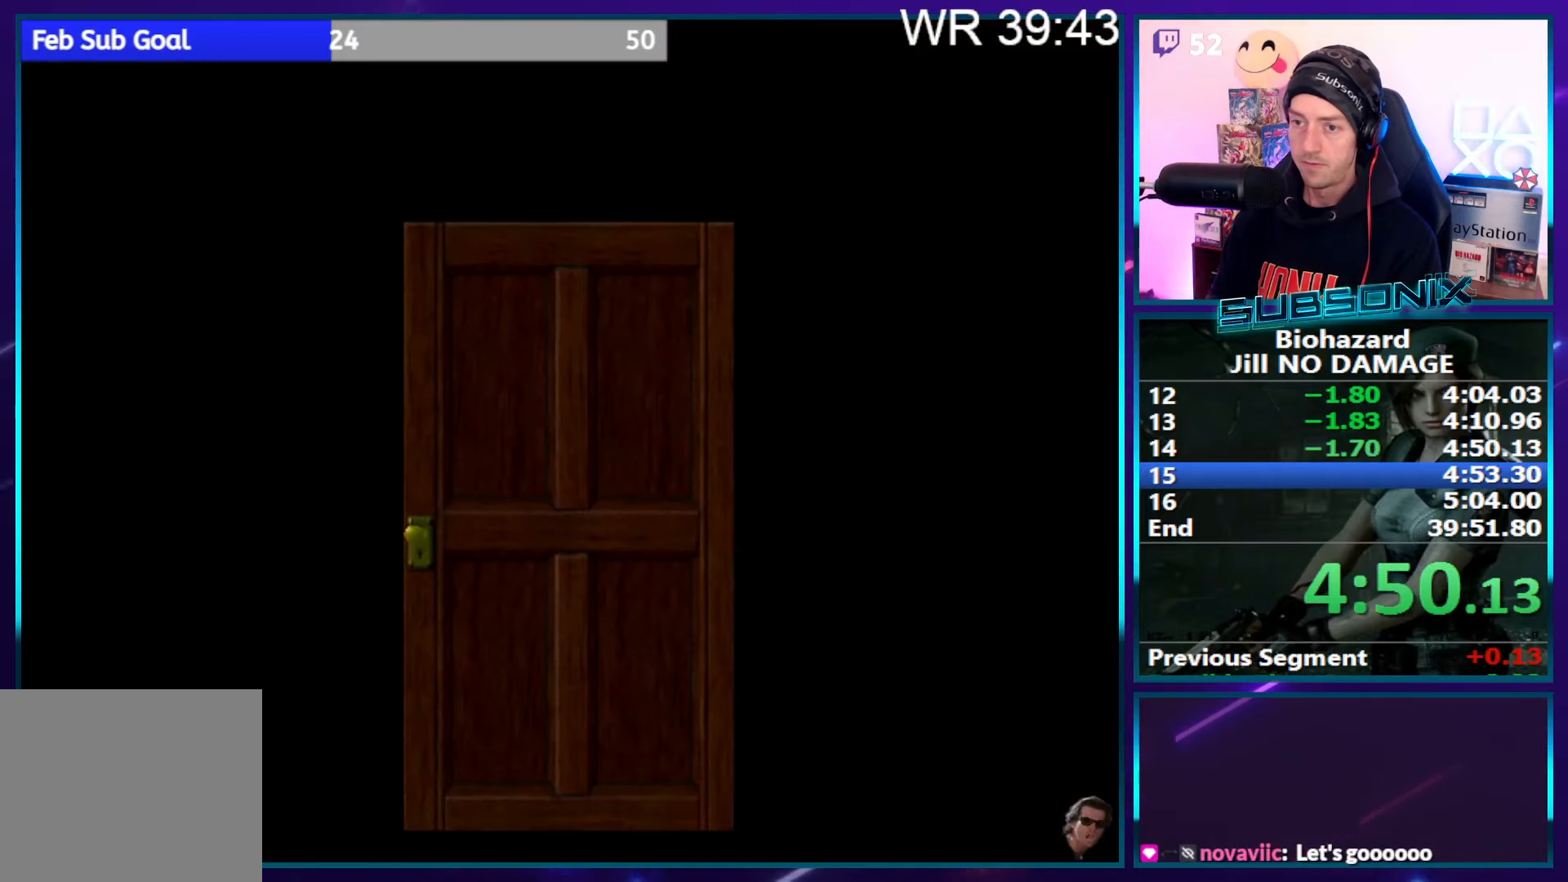
{"buttons": ["SQUARE", "DPAD_UP"], "right_stick": "center", "events": [[117, "CROSS", "up"]]}
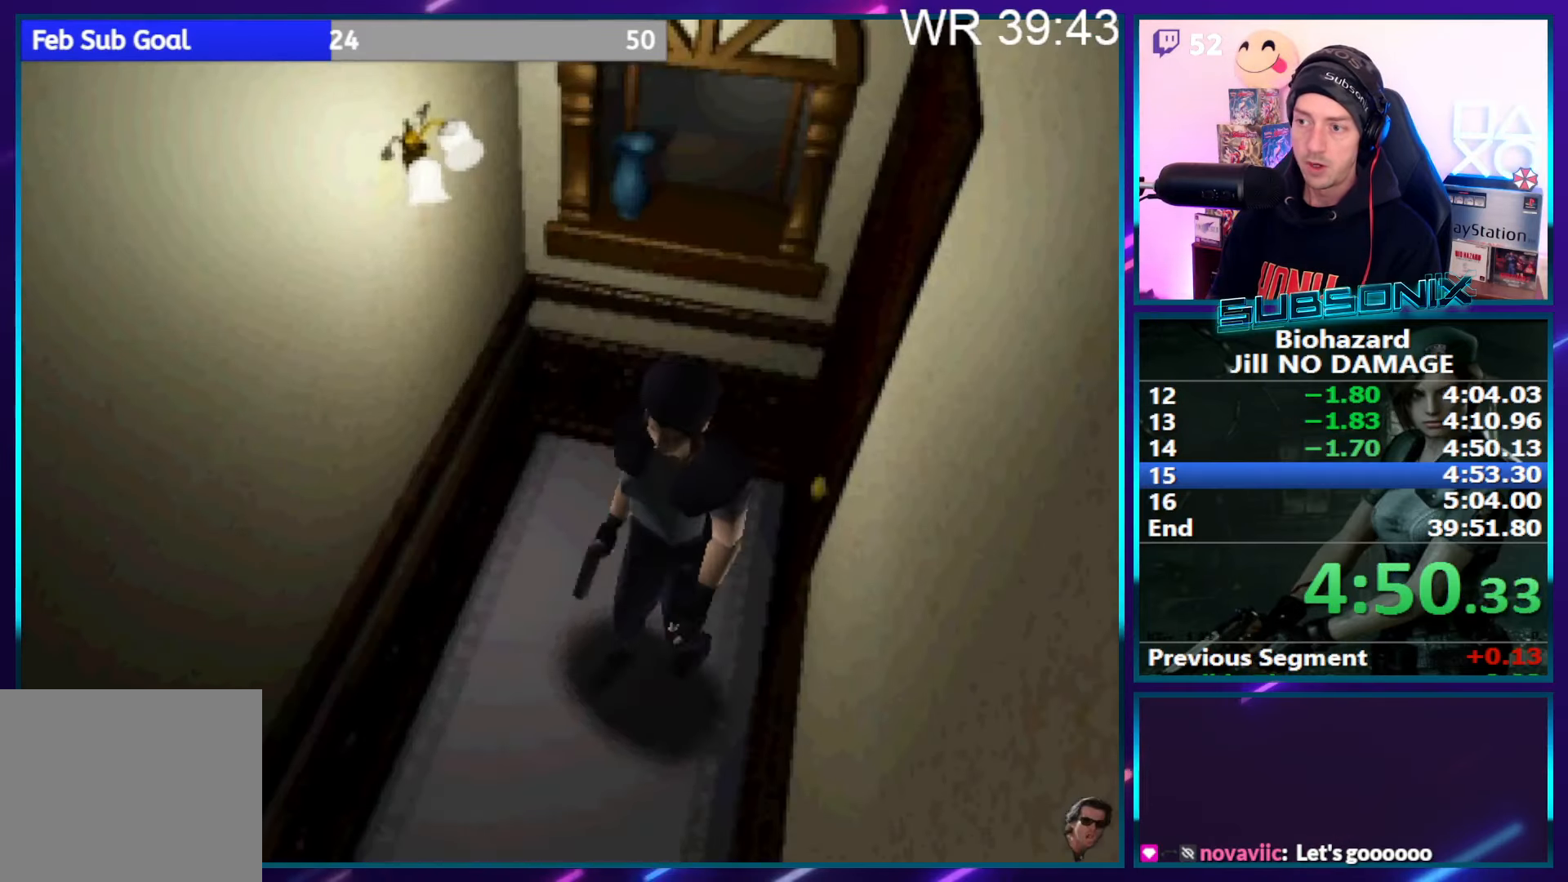
{"buttons": ["SQUARE", "DPAD_UP"], "right_stick": "center", "events": [[150, "DPAD_LEFT", "down"], [250, "DPAD_LEFT", "up"]]}
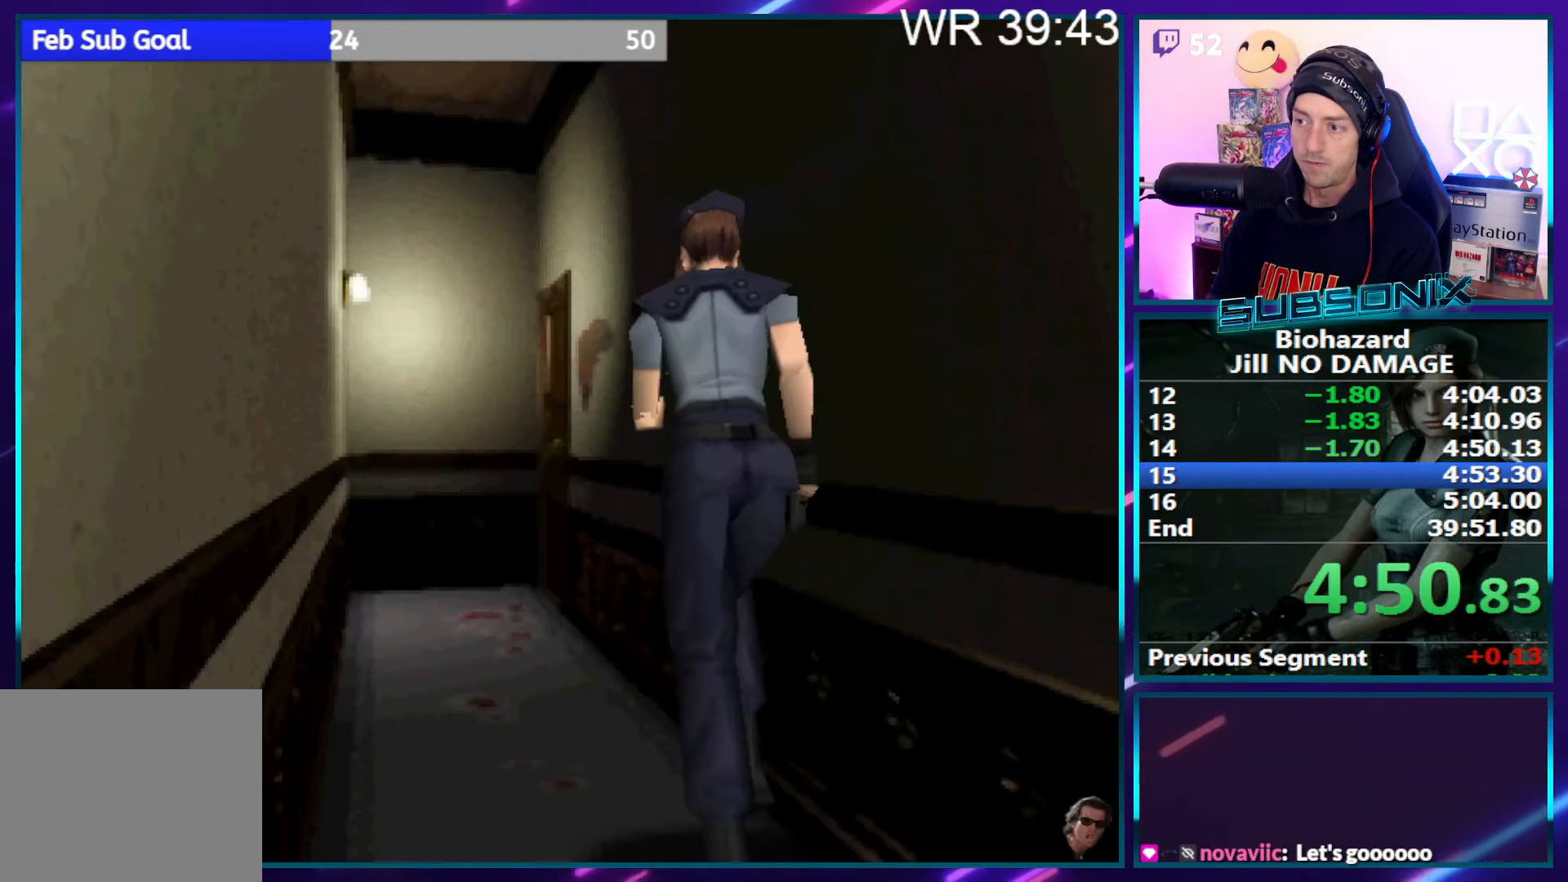
{"buttons": ["SQUARE", "DPAD_UP"], "right_stick": "center", "events": []}
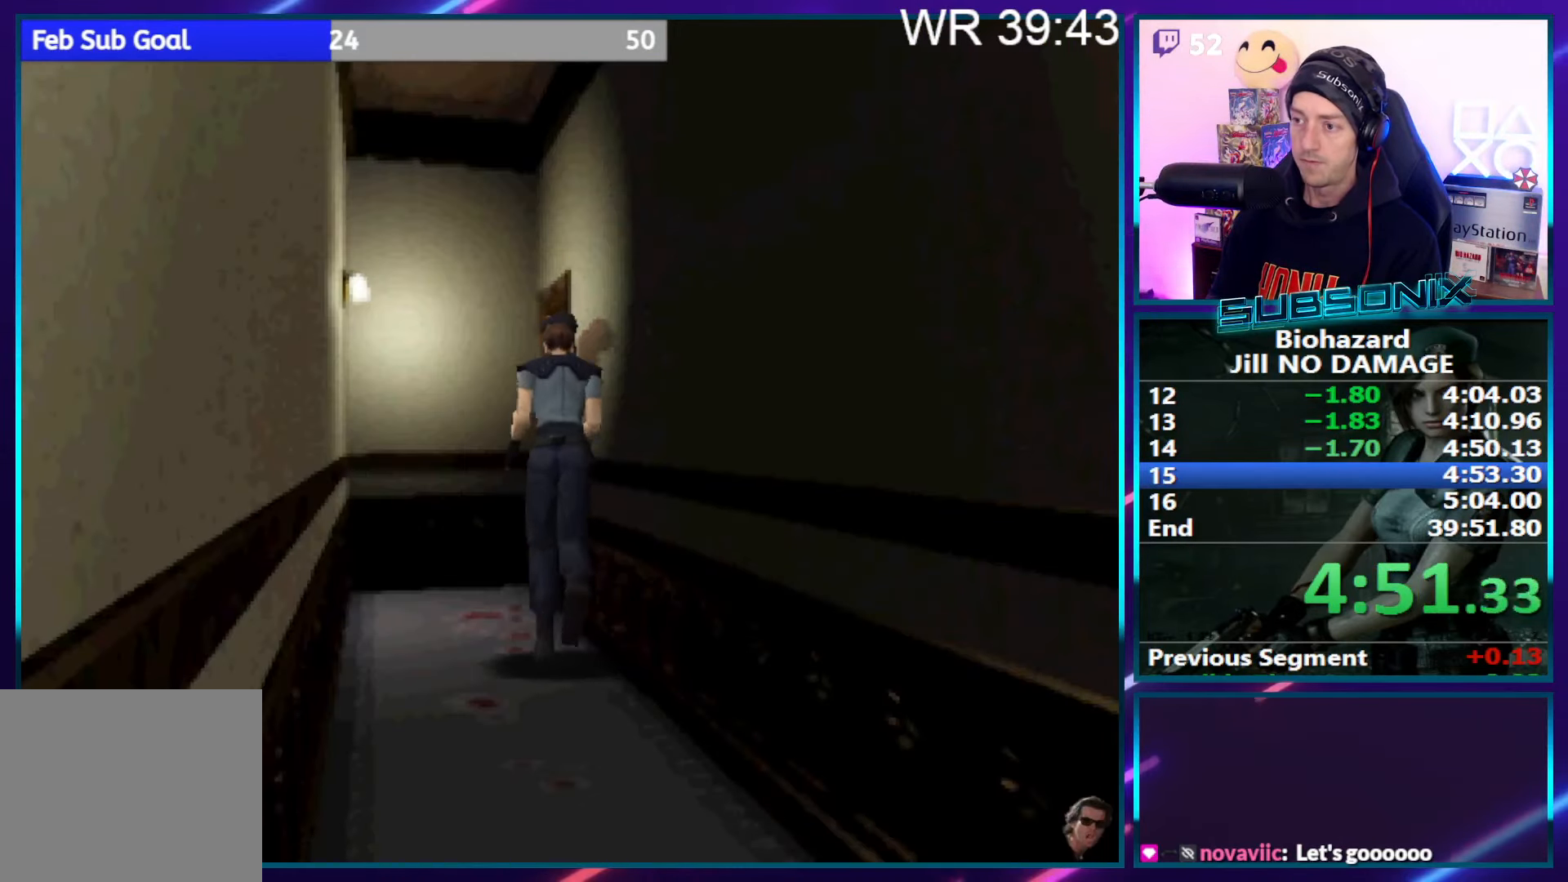
{"buttons": ["CROSS", "SQUARE", "DPAD_UP"], "right_stick": "center", "events": [[133, "DPAD_RIGHT", "down"], [267, "CROSS", "down"], [350, "DPAD_RIGHT", "up"], [367, "CROSS", "up"], [433, "CROSS", "down"]]}
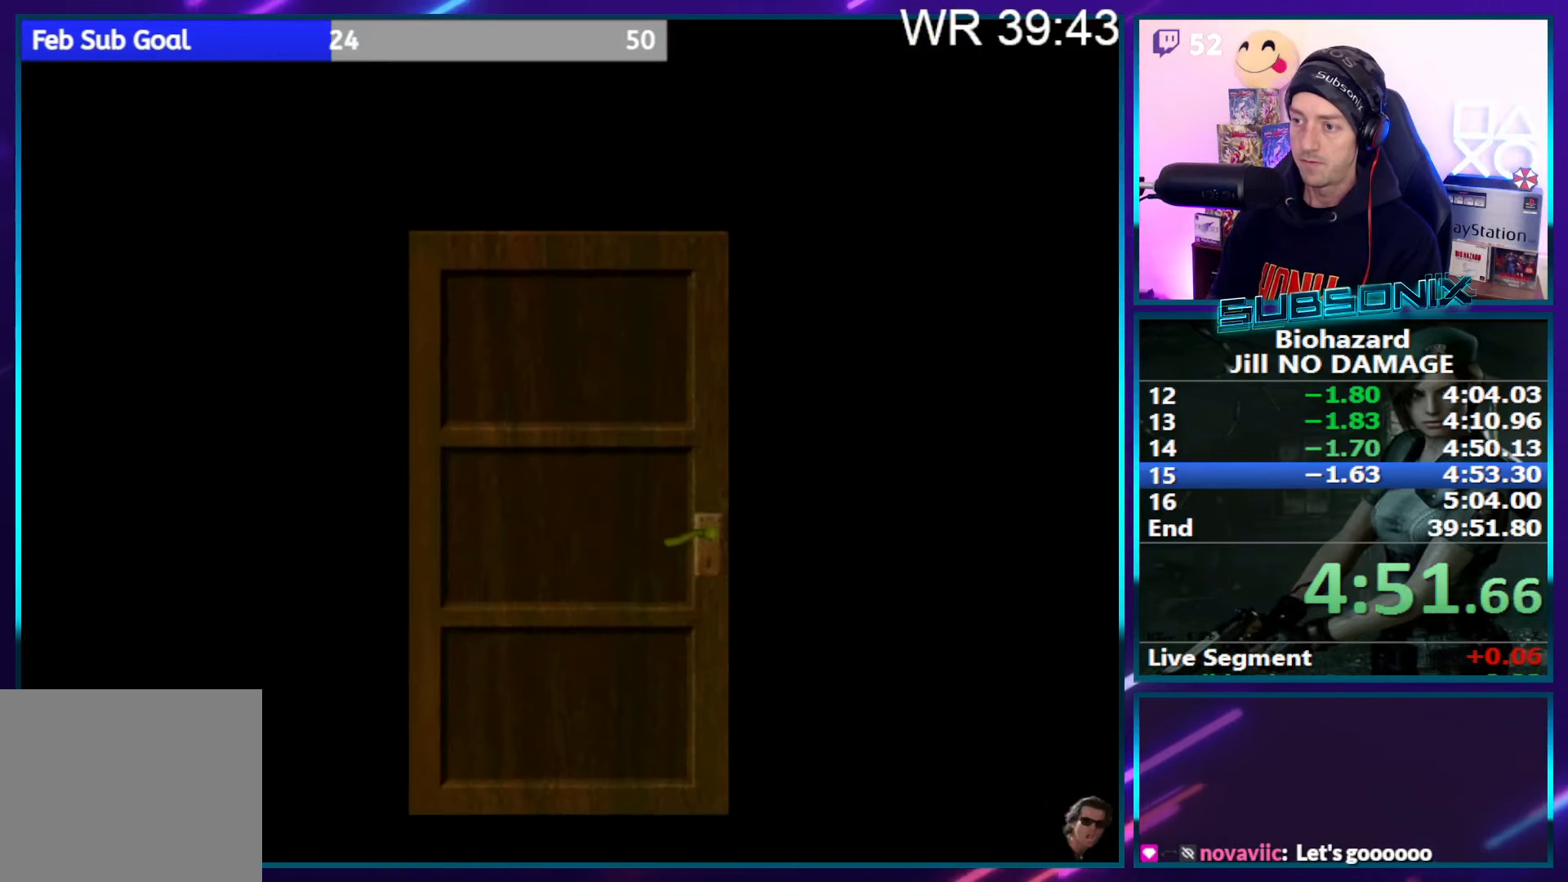
{"buttons": ["SQUARE", "DPAD_UP", "DPAD_RIGHT"], "right_stick": "center", "events": [[50, "CROSS", "up"], [117, "CROSS", "down"], [250, "CROSS", "up"], [267, "right_stick", "left"], [433, "DPAD_RIGHT", "down"], [500, "right_stick", "center"]]}
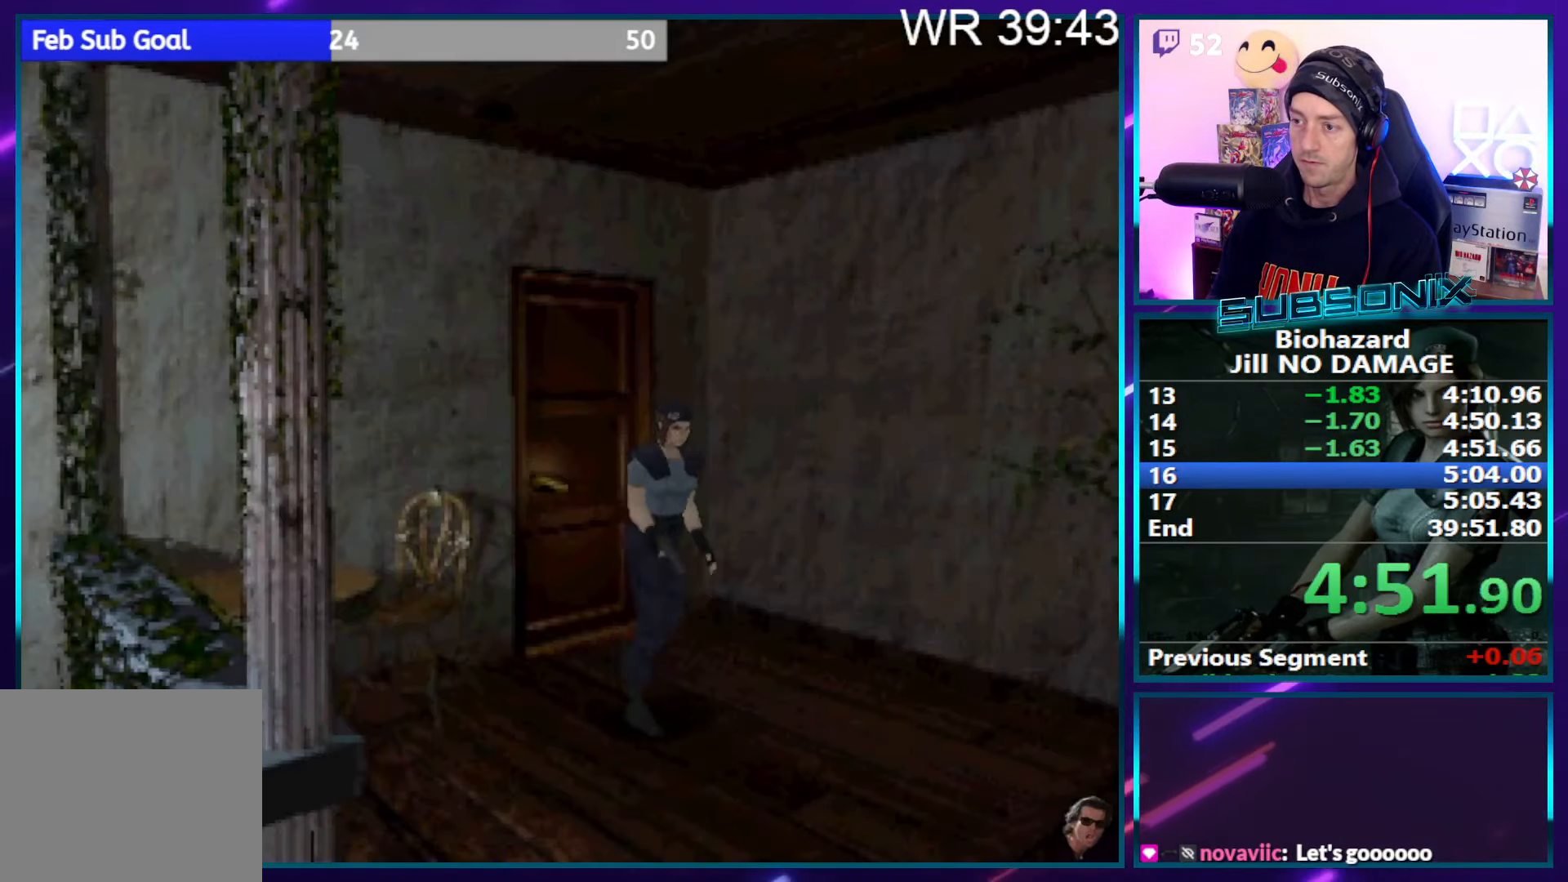
{"buttons": ["SQUARE", "DPAD_UP", "DPAD_RIGHT"], "right_stick": "center", "events": [[150, "DPAD_RIGHT", "up"], [433, "DPAD_RIGHT", "down"]]}
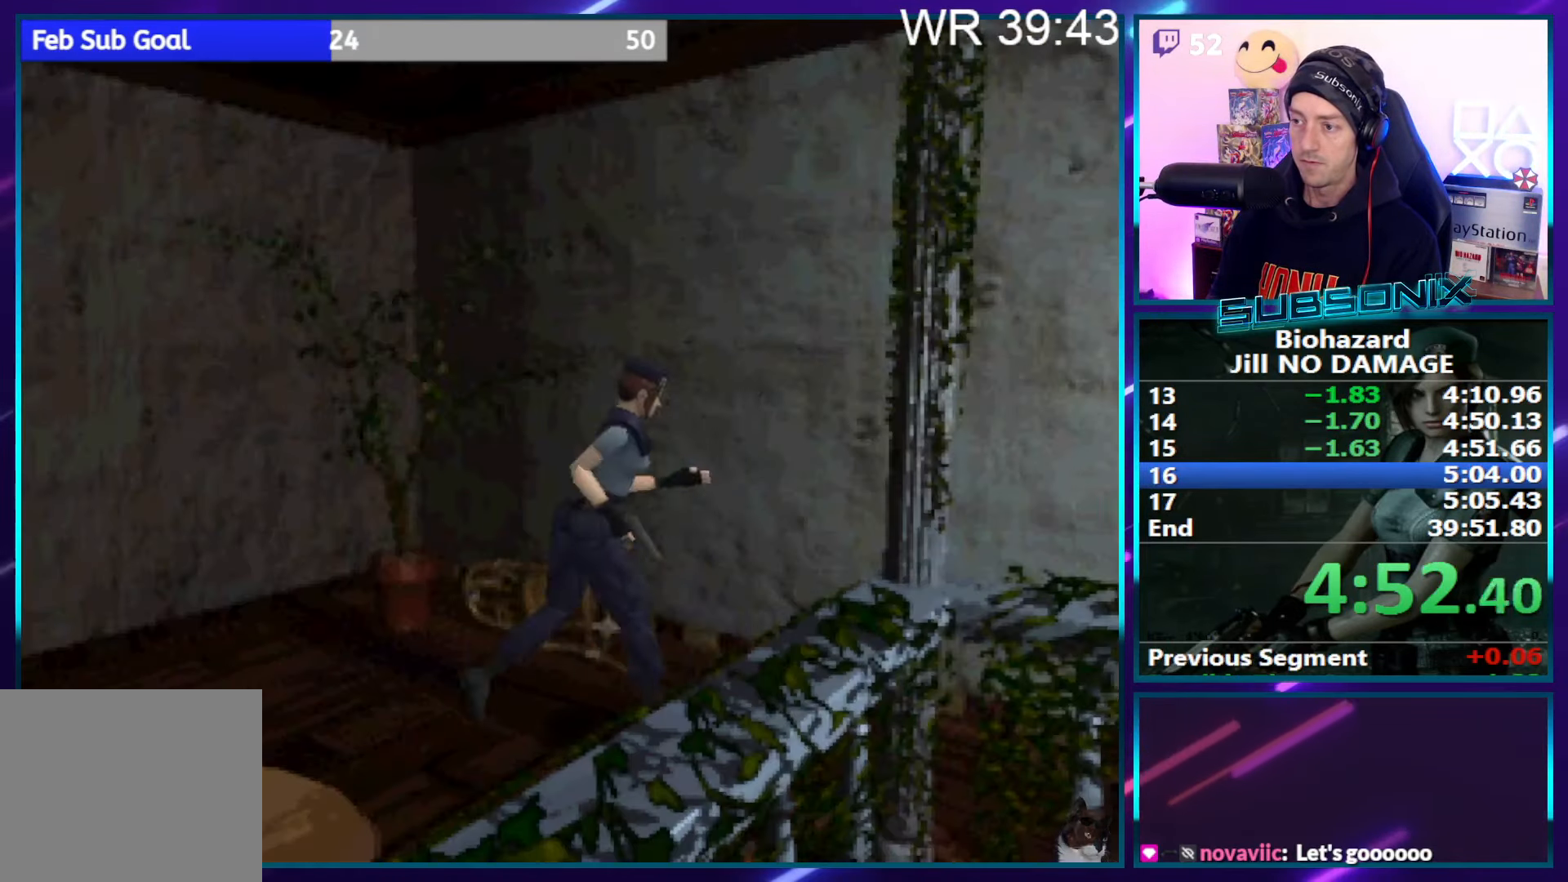
{"buttons": ["SQUARE", "DPAD_UP"], "right_stick": "center", "events": [[400, "DPAD_RIGHT", "up"]]}
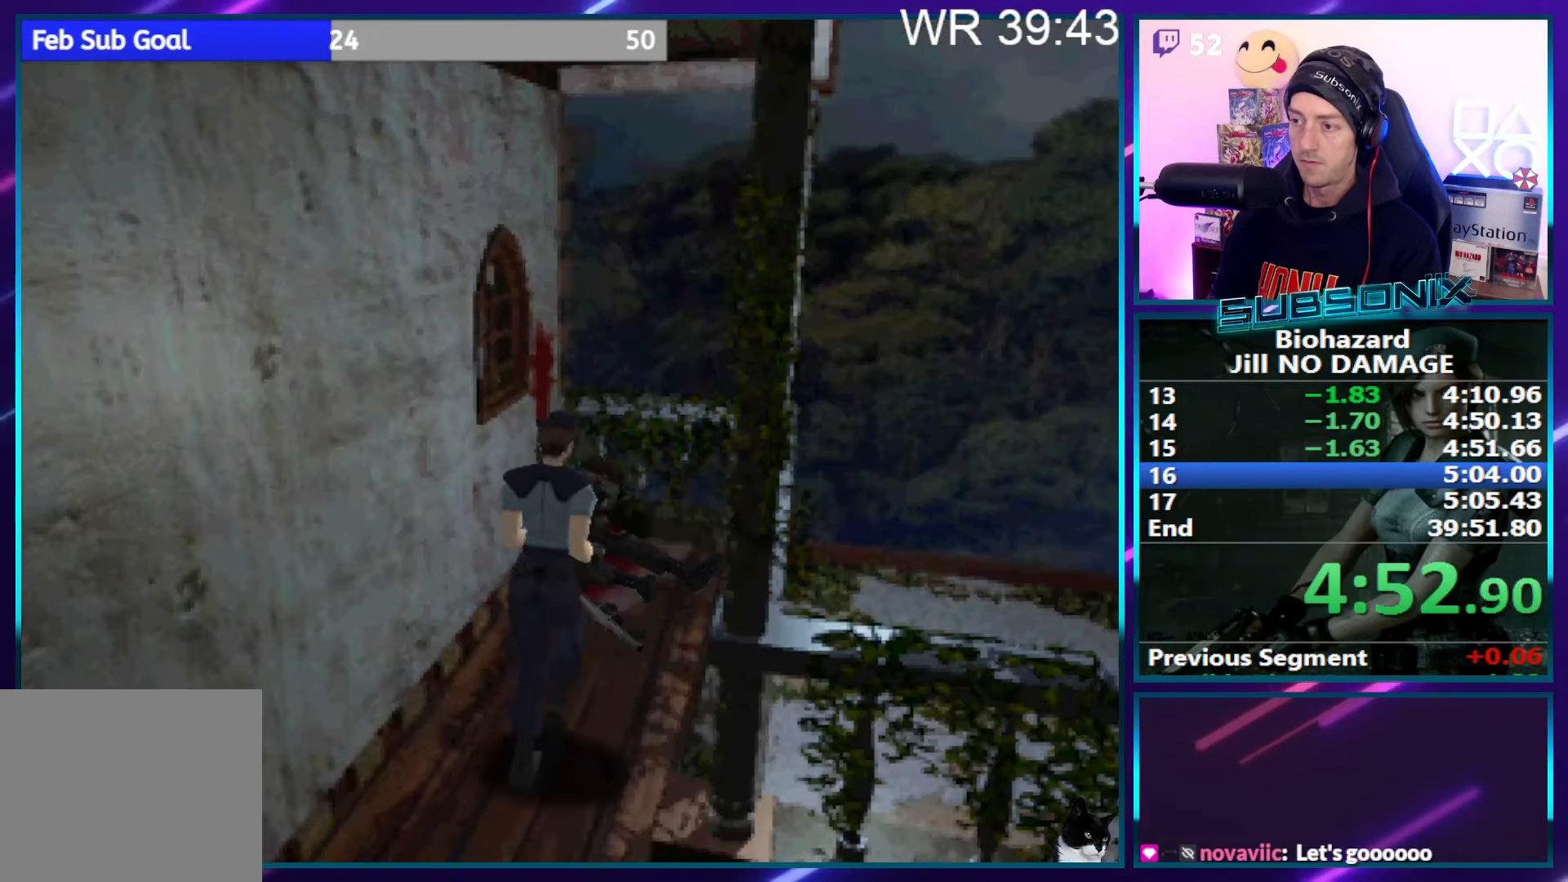
{"buttons": [], "right_stick": "center", "events": [[250, "right_stick", "down-left"], [283, "SQUARE", "up"], [283, "START", "down"], [333, "DPAD_UP", "up"], [400, "START", "up"], [417, "right_stick", "center"]]}
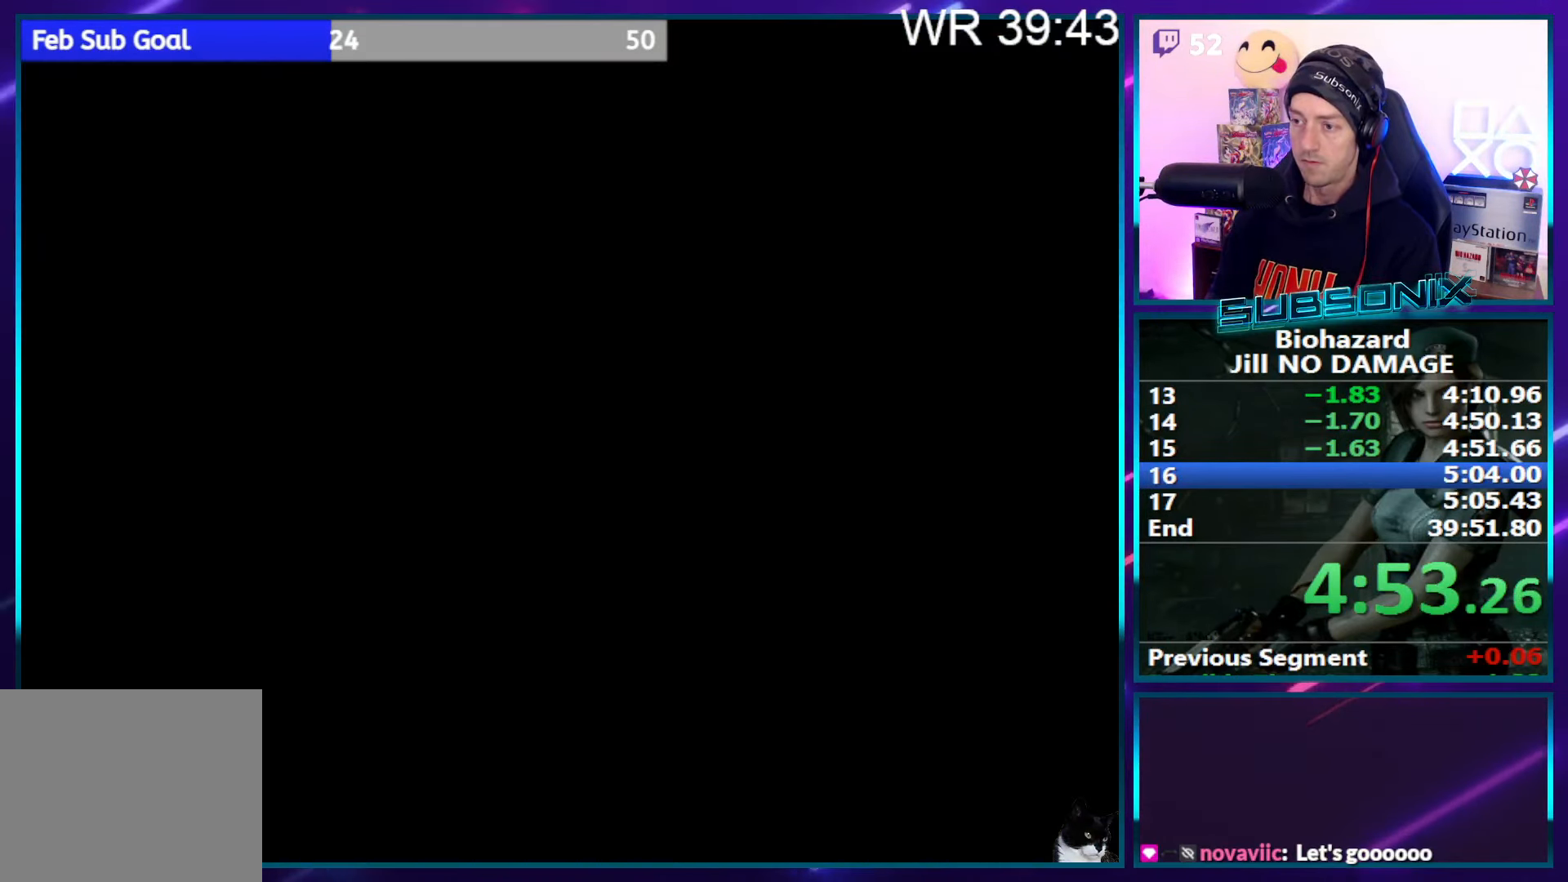
{"buttons": [], "right_stick": "center", "events": [[300, "DPAD_DOWN", "down"], [367, "DPAD_DOWN", "up"], [433, "DPAD_DOWN", "down"], [484, "DPAD_DOWN", "up"]]}
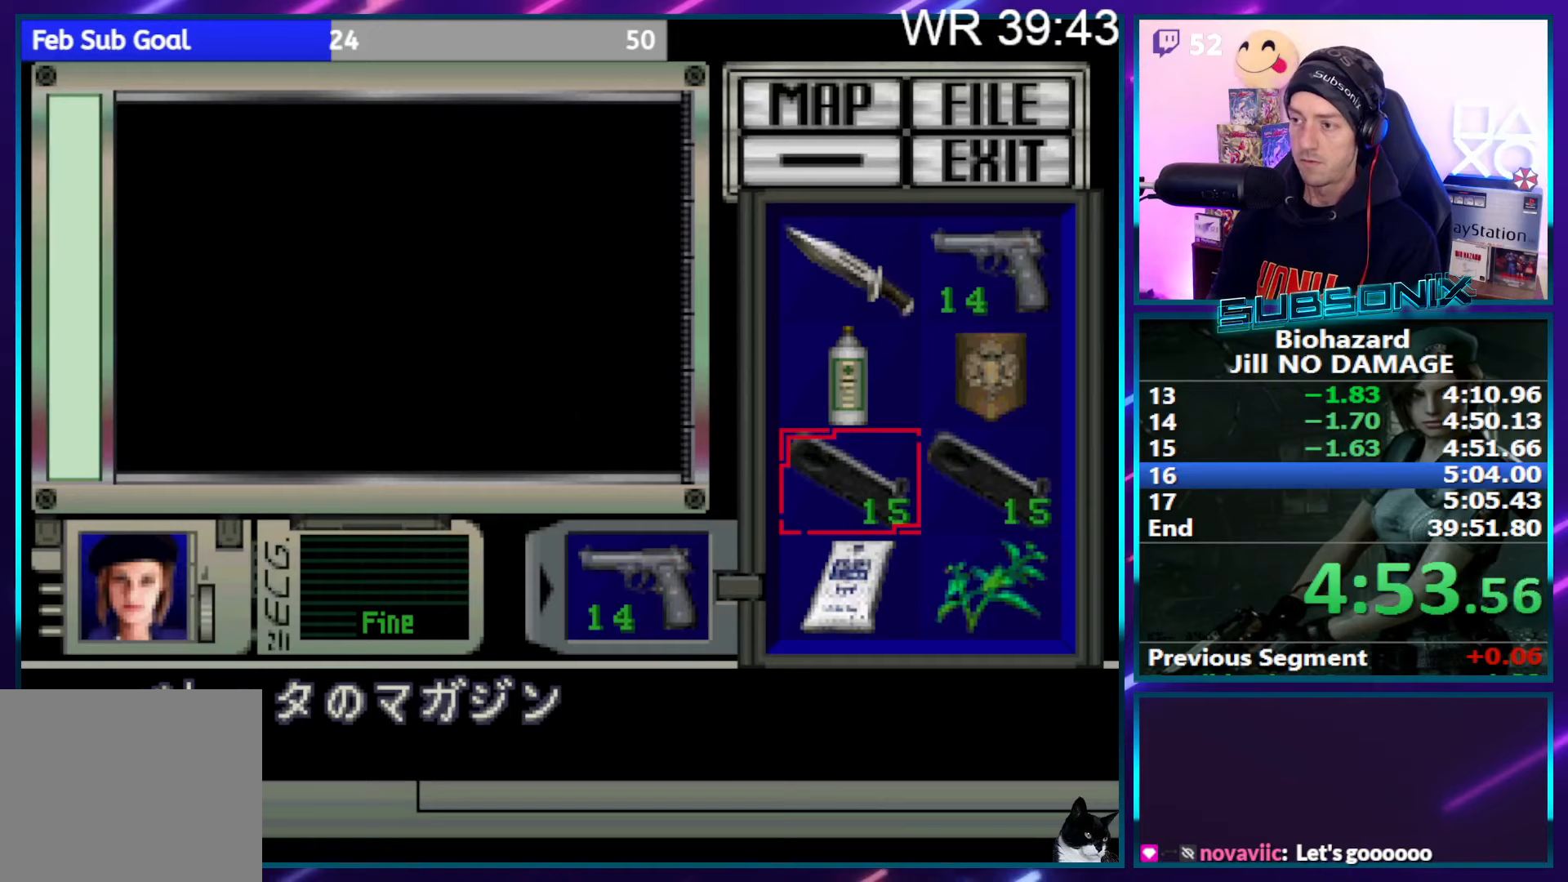
{"buttons": ["DPAD_DOWN"], "right_stick": "center", "events": [[117, "CROSS", "down"], [200, "CROSS", "up"], [434, "DPAD_DOWN", "down"]]}
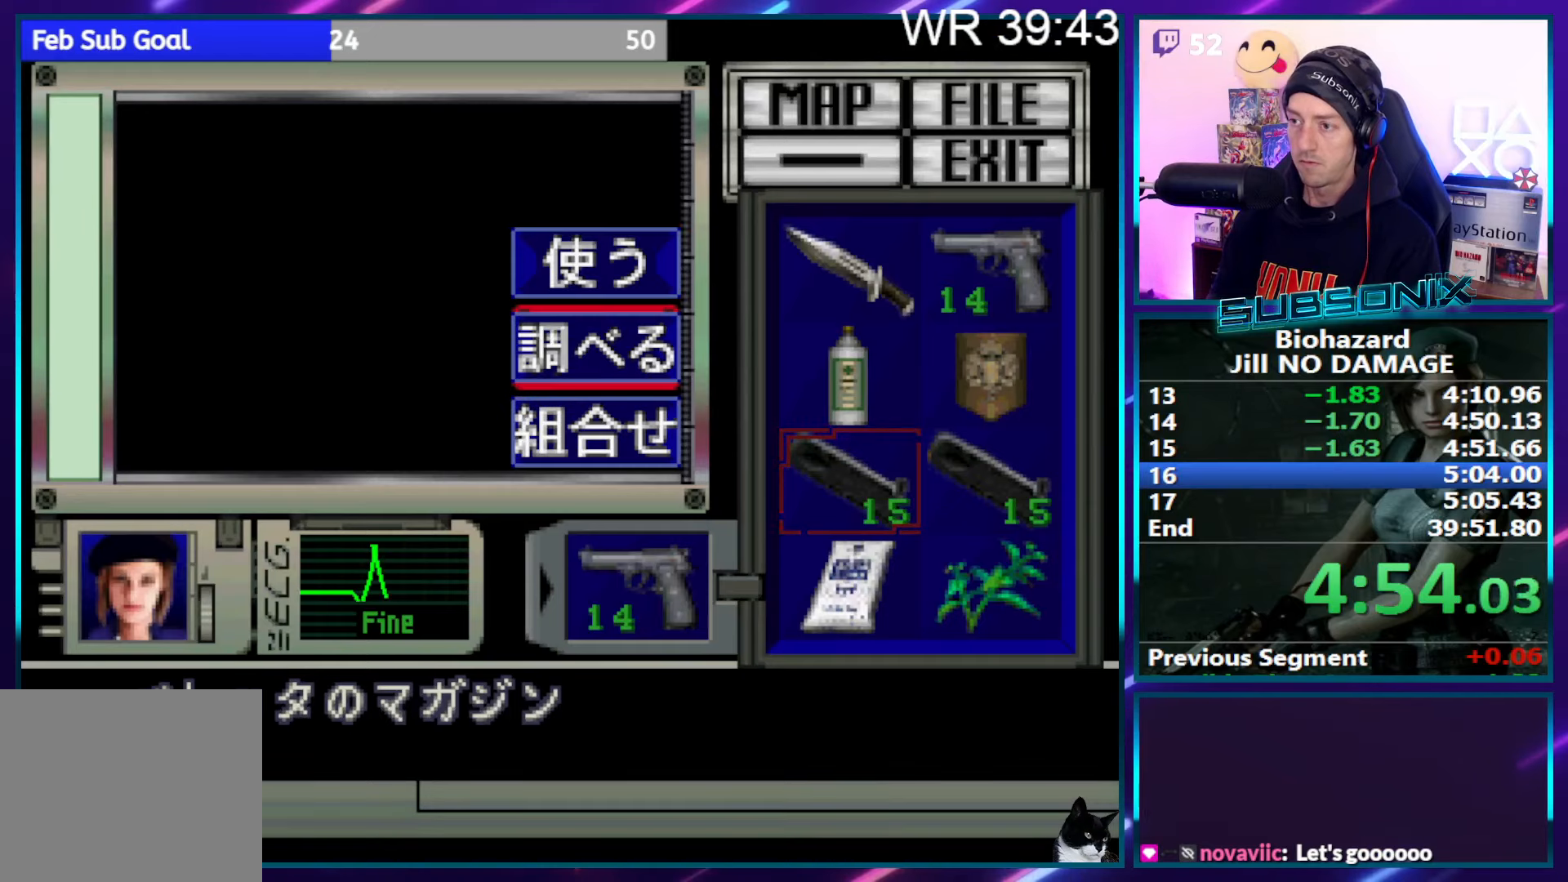
{"buttons": ["CROSS"], "right_stick": "center", "events": [[34, "DPAD_DOWN", "up"], [84, "DPAD_DOWN", "down"], [200, "DPAD_DOWN", "up"], [234, "CROSS", "down"], [317, "CROSS", "up"], [350, "DPAD_RIGHT", "down"], [434, "CROSS", "down"], [434, "DPAD_RIGHT", "up"]]}
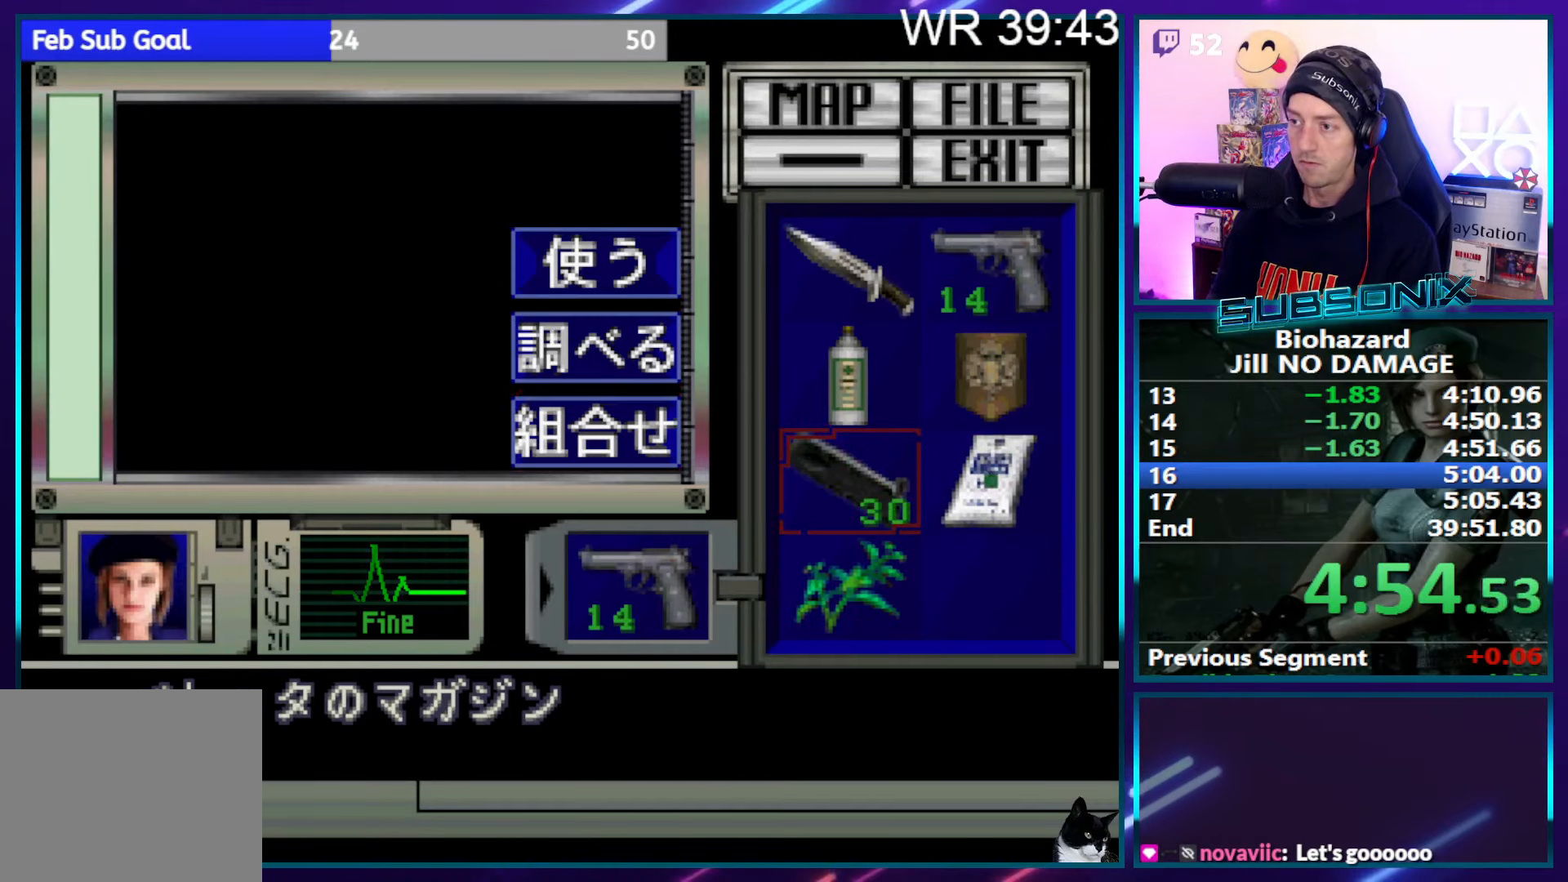
{"buttons": ["CROSS"], "right_stick": "center", "events": [[34, "CROSS", "up"], [117, "SQUARE", "down"], [217, "SQUARE", "up"], [284, "SQUARE", "down"], [400, "SQUARE", "up"], [500, "CROSS", "down"]]}
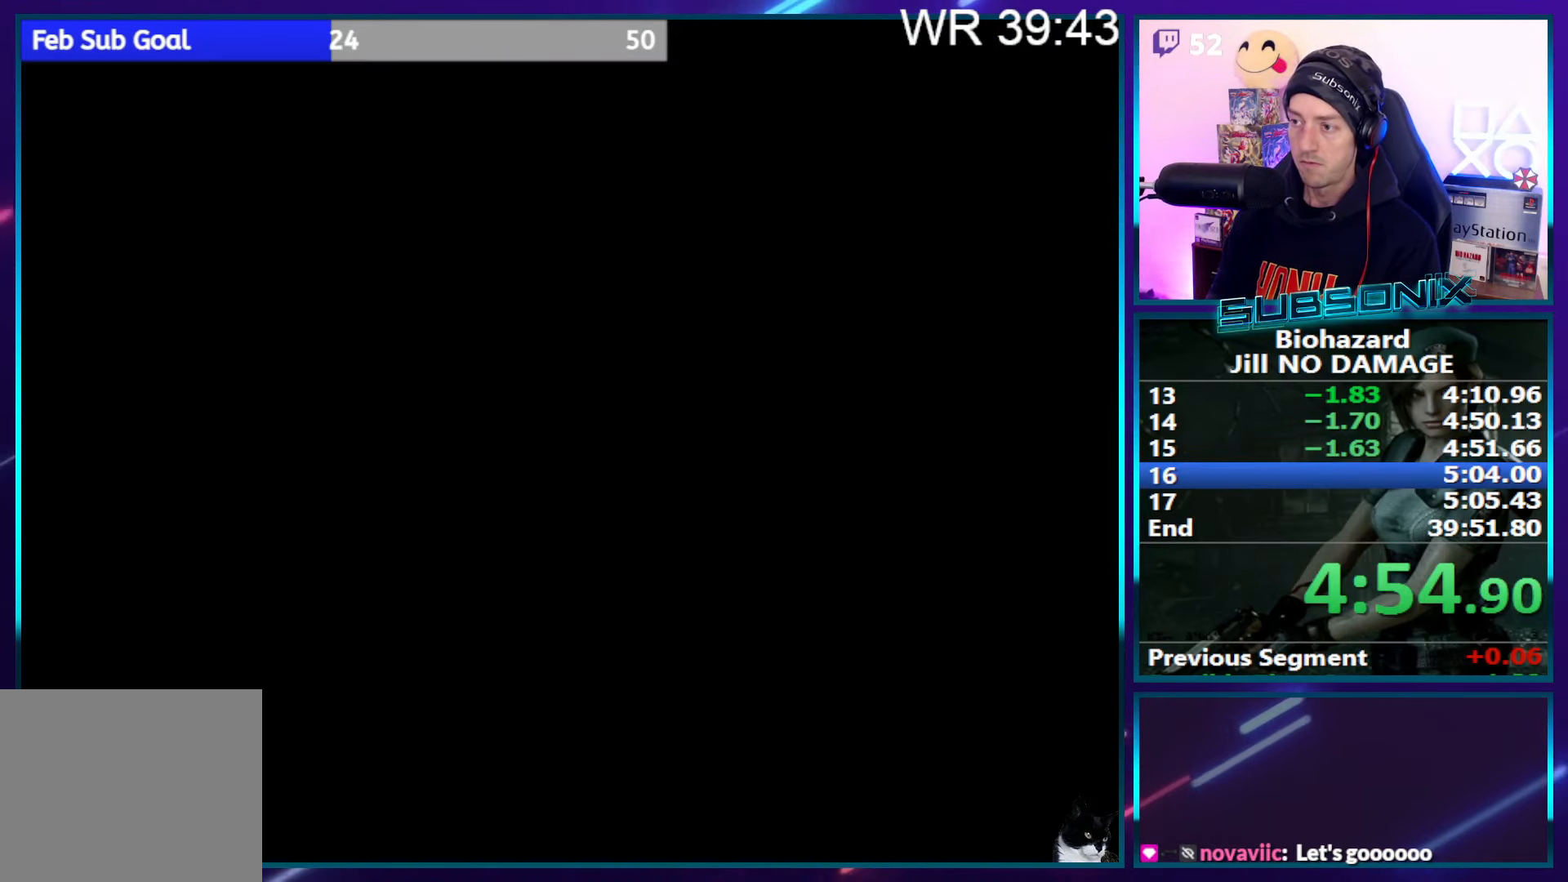
{"buttons": [], "right_stick": "center", "events": [[84, "CROSS", "up"], [150, "CROSS", "down"], [217, "CROSS", "up"], [284, "CROSS", "down"], [467, "CROSS", "up"]]}
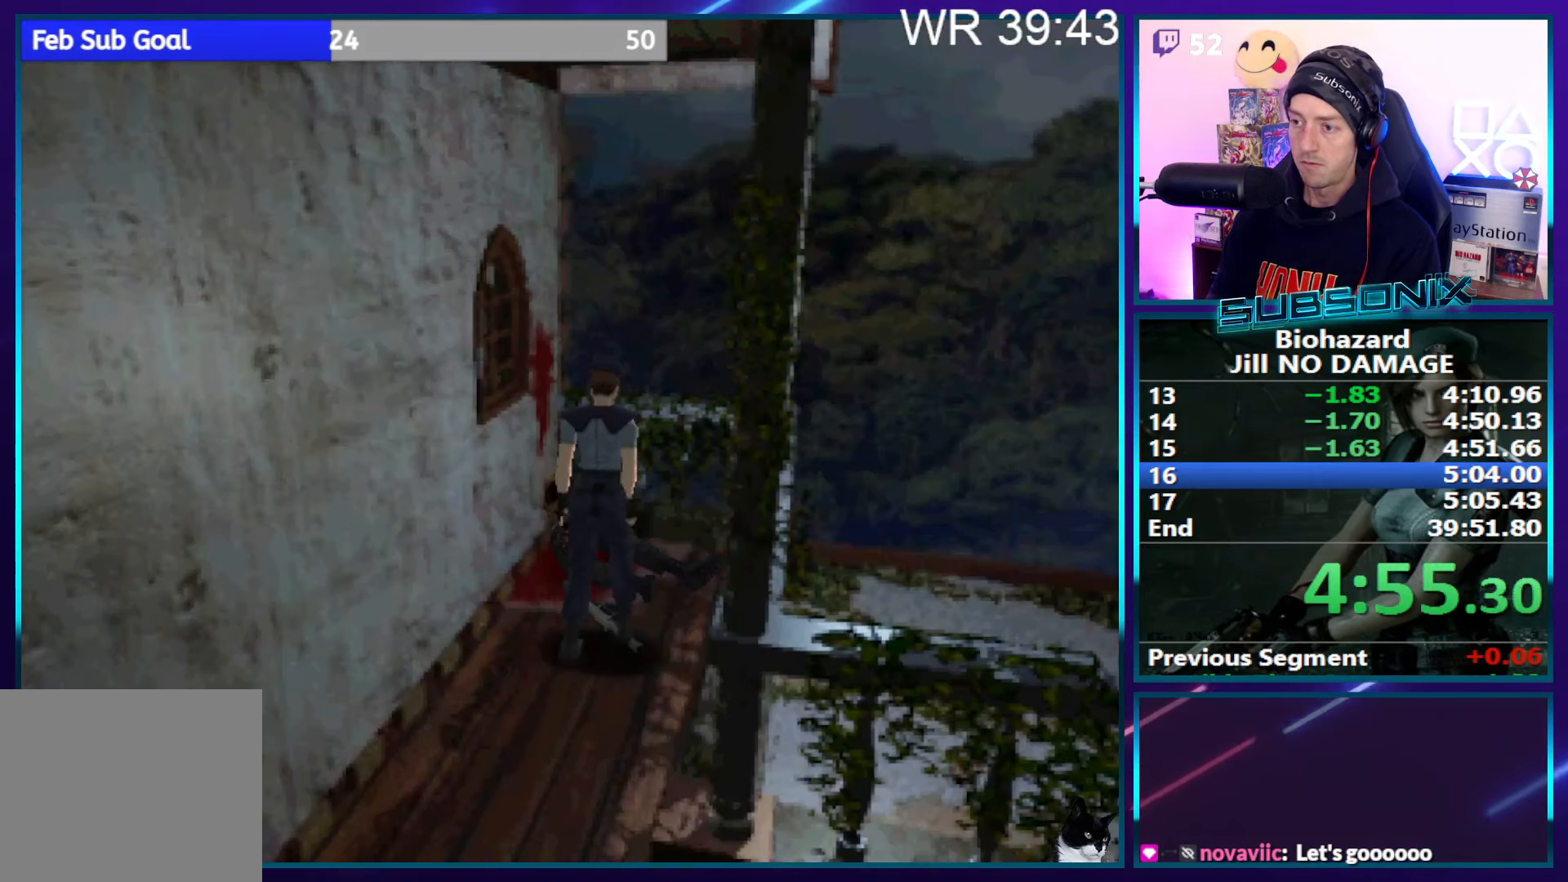
{"buttons": ["CROSS"], "right_stick": "center", "events": [[17, "CROSS", "down"], [234, "CROSS", "up"], [284, "CROSS", "down"]]}